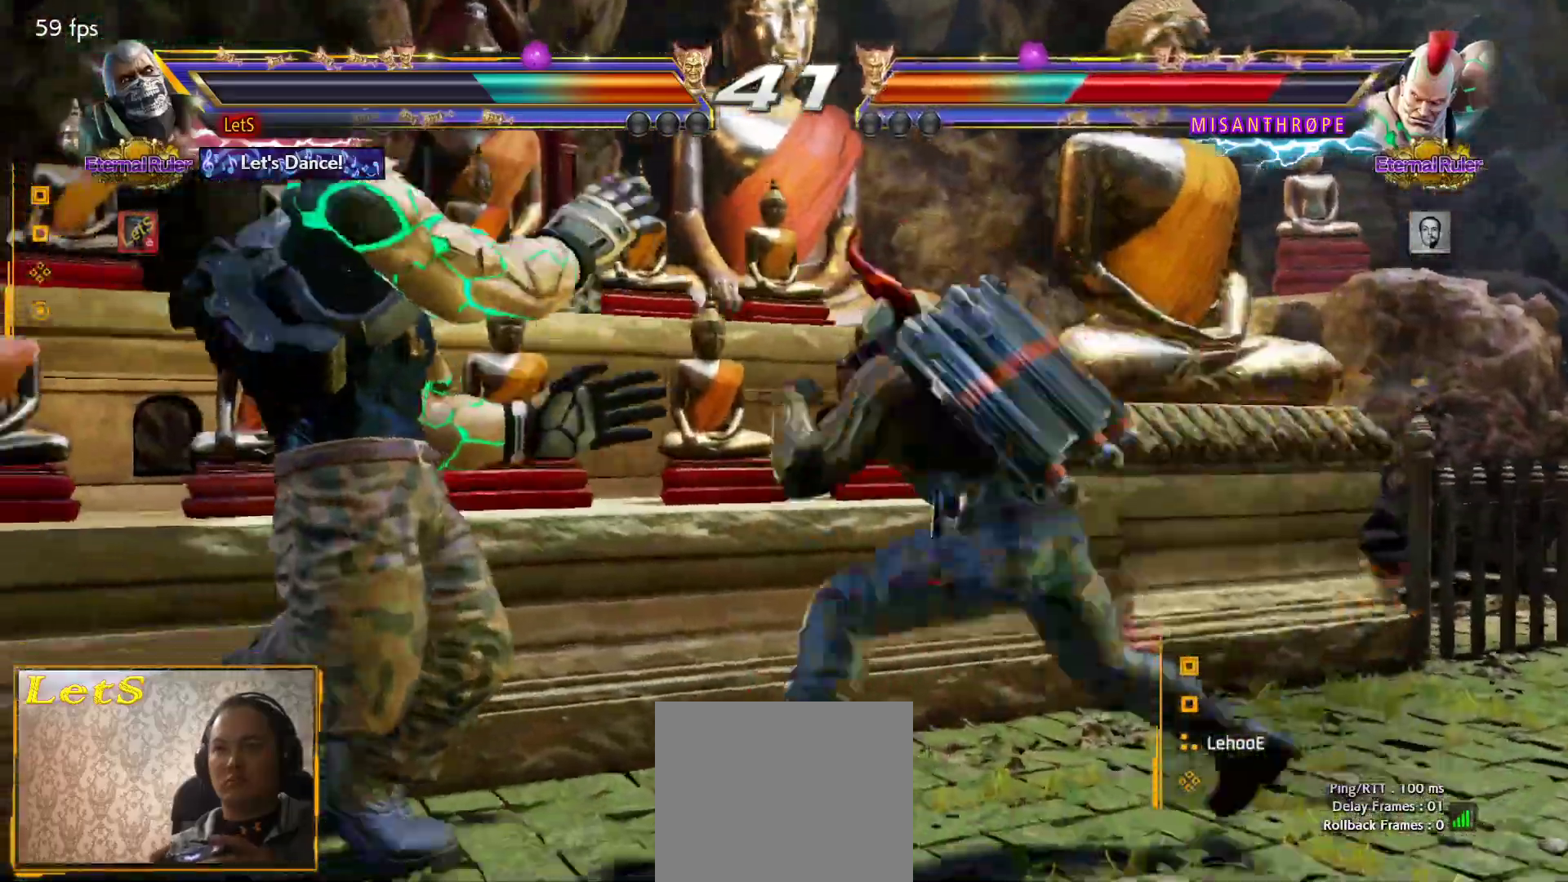
Gameplay with a controller (PlayStation layout); each line is a JSON object with the inputs held at the frame after it. "events" lists button and stick changes between this image and that frame as [ms after this image, input, new state], when the widget could be followed in between.
{"buttons": [], "left_stick": "center", "right_stick": "center", "events": [[33, "DPAD_LEFT", "up"], [67, "TRIANGLE", "up"]]}
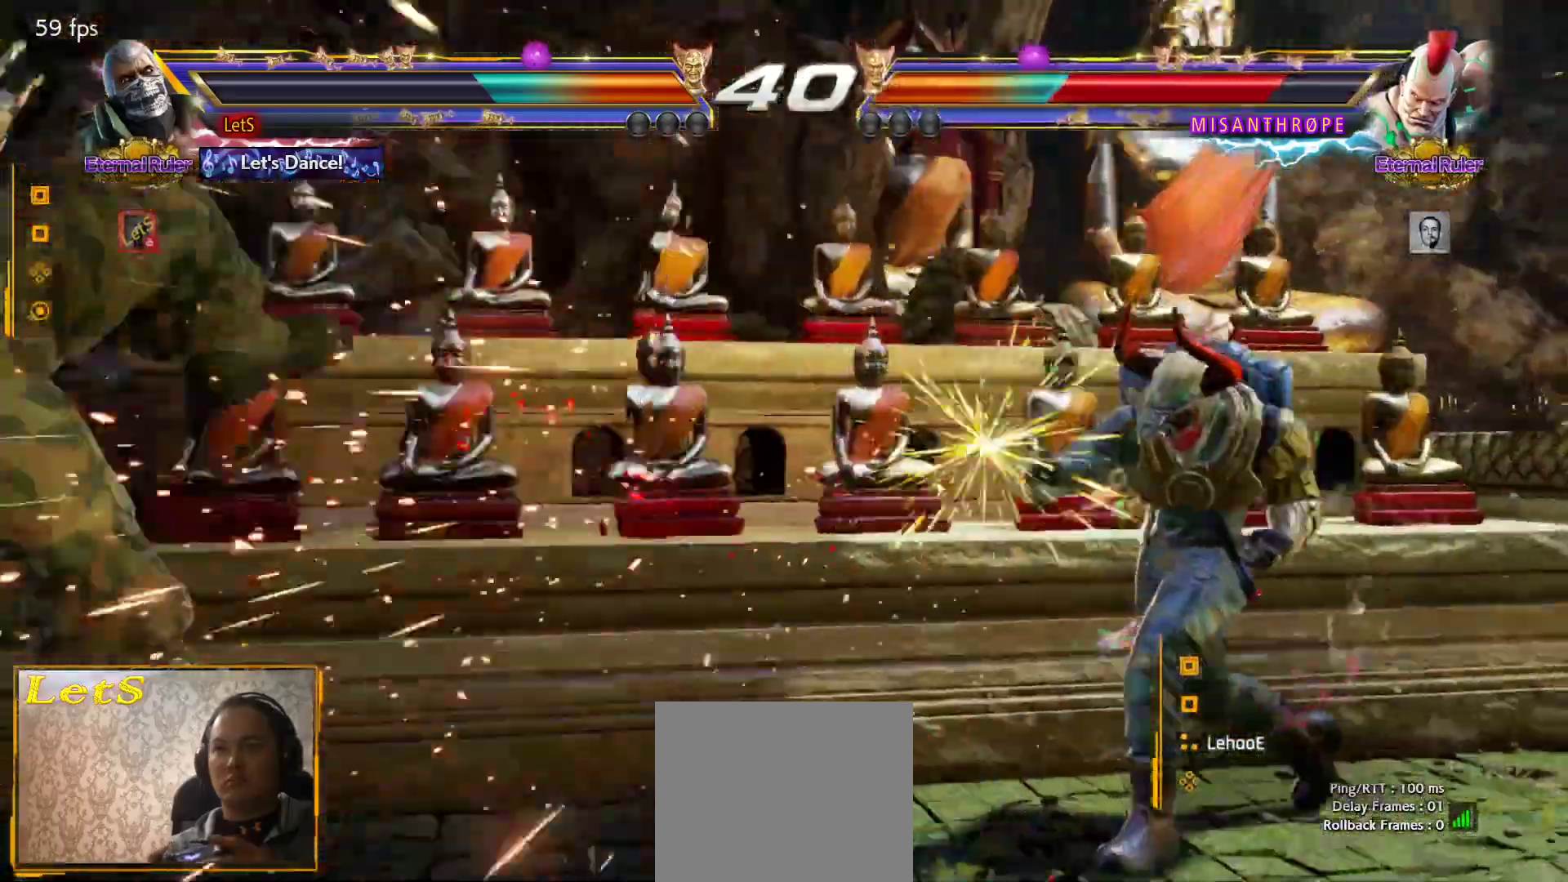
{"buttons": ["DPAD_LEFT"], "left_stick": "center", "right_stick": "center", "events": [[67, "DPAD_LEFT", "down"], [133, "DPAD_LEFT", "up"], [233, "DPAD_LEFT", "down"]]}
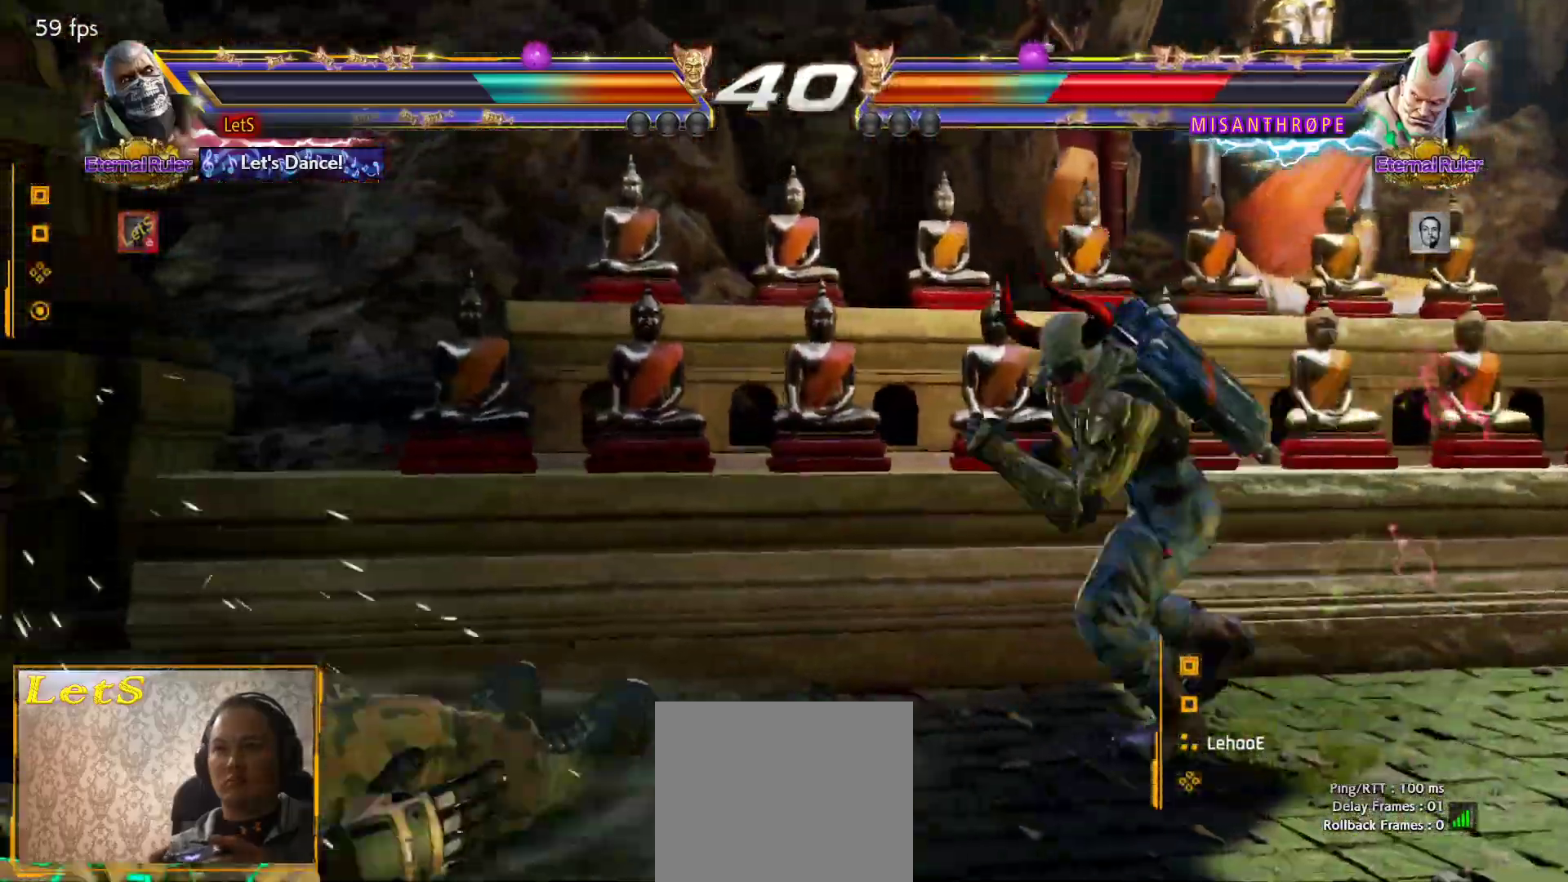
{"buttons": ["CIRCLE"], "left_stick": "center", "right_stick": "center", "events": [[67, "DPAD_LEFT", "up"], [133, "DPAD_DOWN", "down"], [200, "DPAD_DOWN", "up"], [333, "DPAD_DOWN", "down"], [367, "DPAD_RIGHT", "down"], [400, "DPAD_DOWN", "up"], [433, "CIRCLE", "down"], [500, "DPAD_RIGHT", "up"]]}
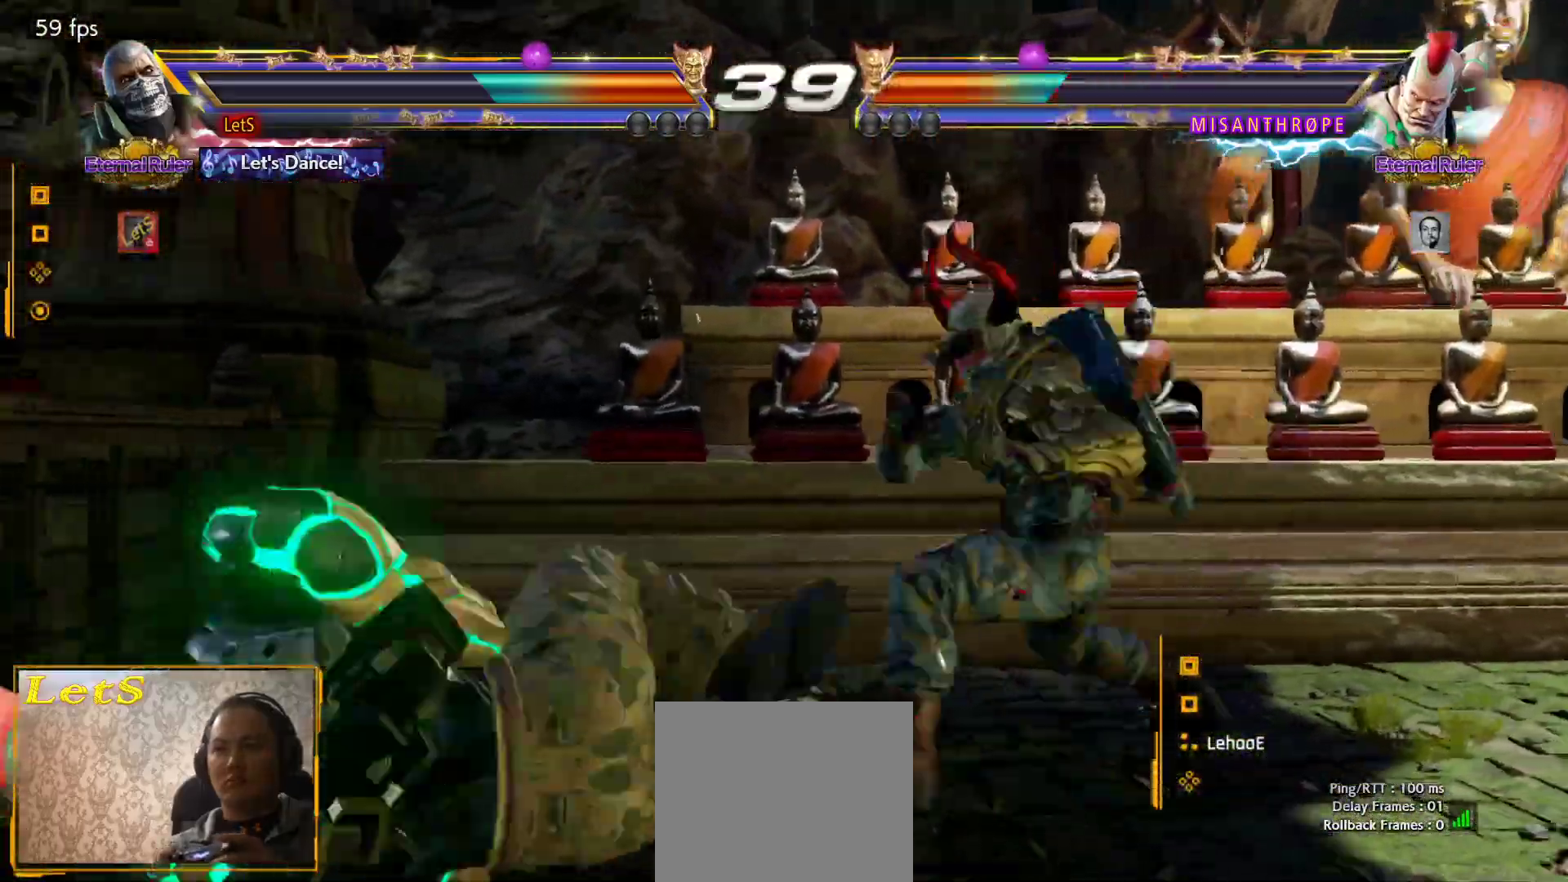
{"buttons": [], "left_stick": "center", "right_stick": "center", "events": [[33, "CIRCLE", "up"]]}
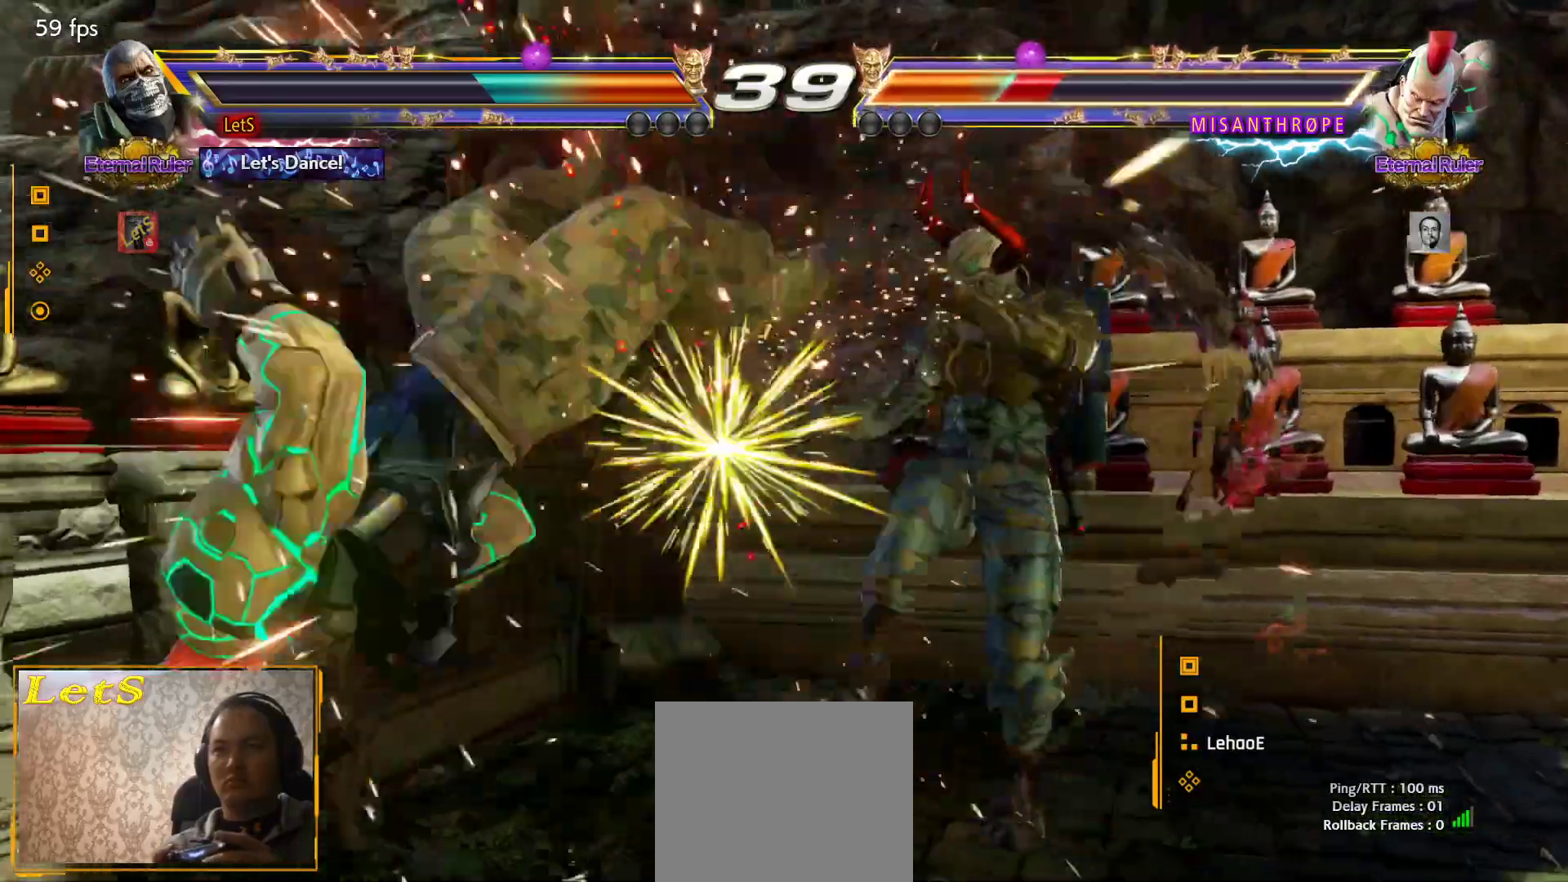
{"buttons": [], "left_stick": "center", "right_stick": "center", "events": [[133, "DPAD_LEFT", "down"], [200, "DPAD_LEFT", "up"], [267, "DPAD_LEFT", "down"], [367, "DPAD_LEFT", "up"]]}
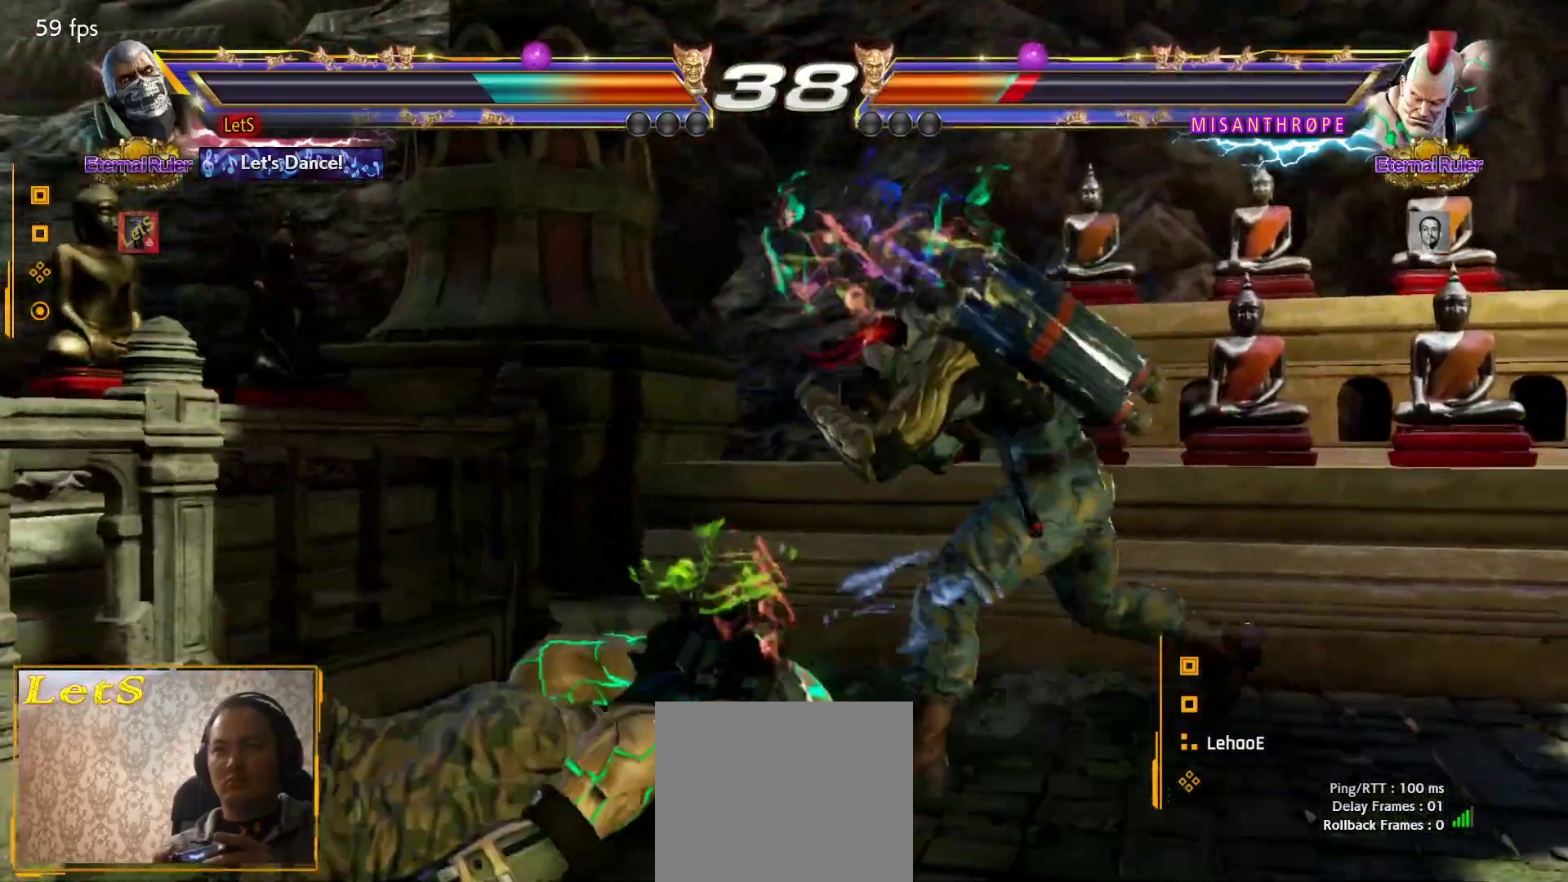
{"buttons": [], "left_stick": "center", "right_stick": "center", "events": [[133, "DPAD_DOWN", "down"], [200, "DPAD_DOWN", "up"], [200, "DPAD_RIGHT", "down"], [233, "CROSS", "down"], [300, "DPAD_RIGHT", "up"], [333, "CROSS", "up"]]}
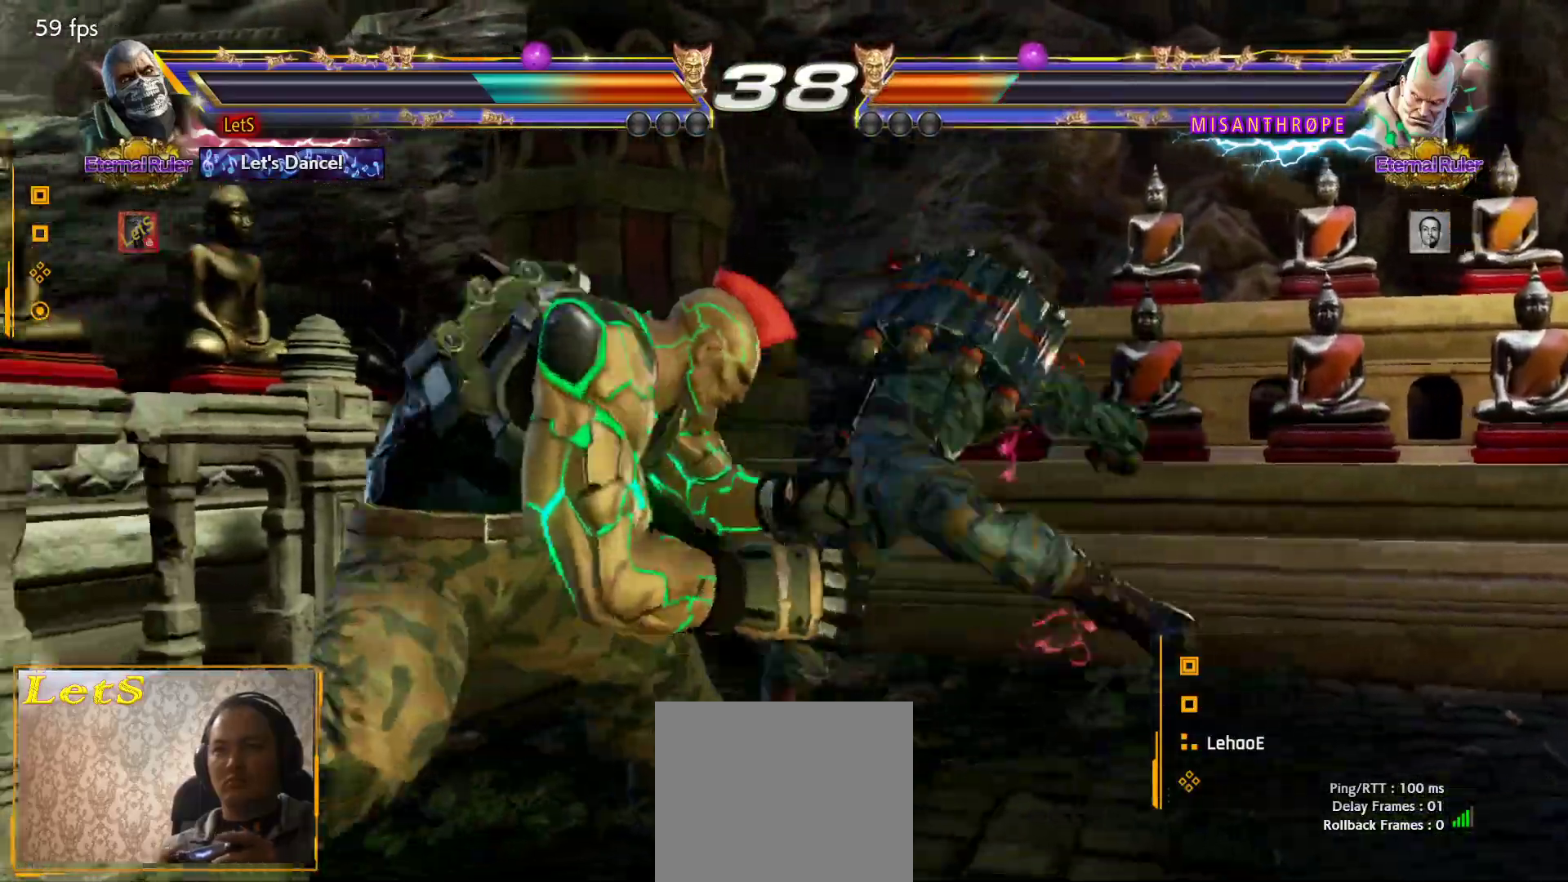
{"buttons": ["TRIANGLE", "DPAD_DOWN", "DPAD_LEFT"], "left_stick": "center", "right_stick": "center", "events": [[400, "DPAD_LEFT", "down"], [433, "DPAD_DOWN", "down"], [500, "TRIANGLE", "down"]]}
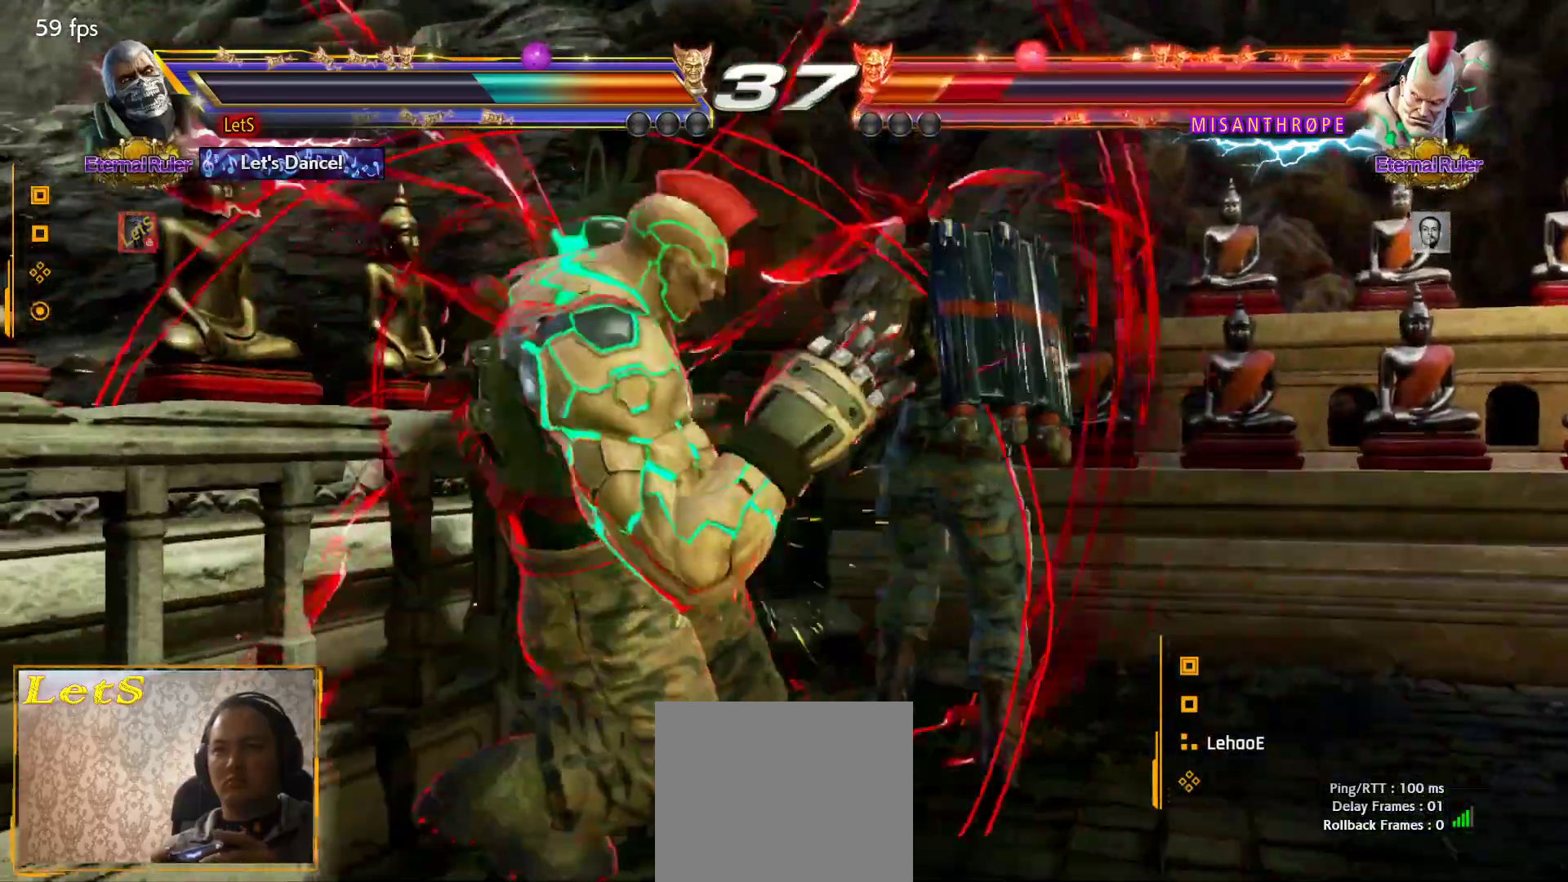
{"buttons": ["CROSS"], "left_stick": "center", "right_stick": "center", "events": [[100, "DPAD_DOWN", "up"], [133, "DPAD_LEFT", "up"], [133, "TRIANGLE", "up"], [200, "CROSS", "down"]]}
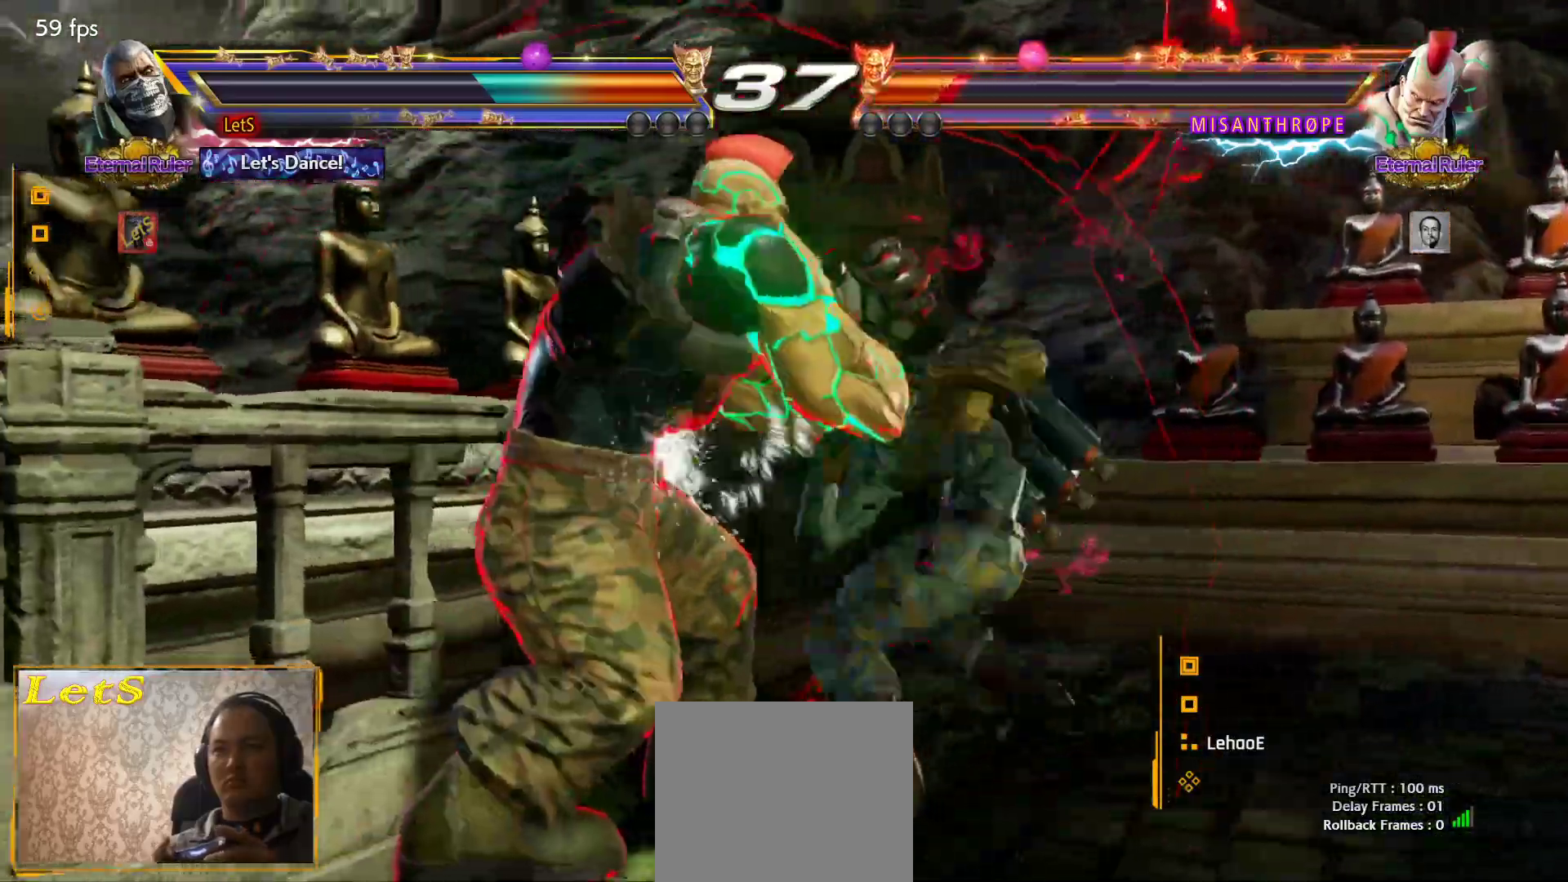
{"buttons": [], "left_stick": "center", "right_stick": "center", "events": [[367, "CROSS", "up"]]}
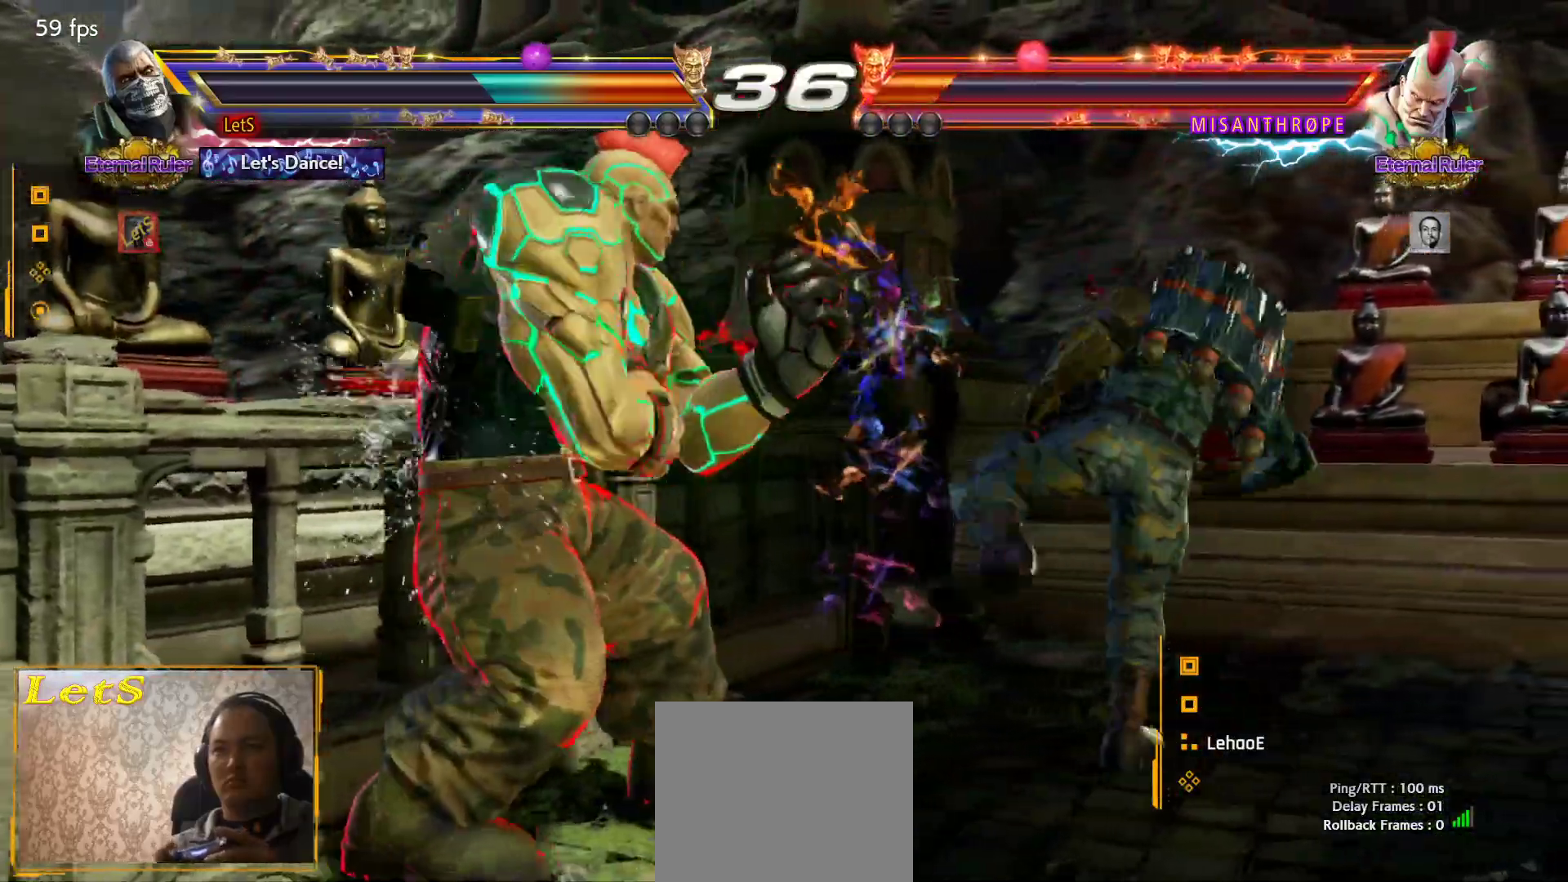
{"buttons": ["DPAD_RIGHT"], "left_stick": "center", "right_stick": "center", "events": [[67, "DPAD_RIGHT", "down"], [133, "DPAD_RIGHT", "up"], [200, "DPAD_RIGHT", "down"]]}
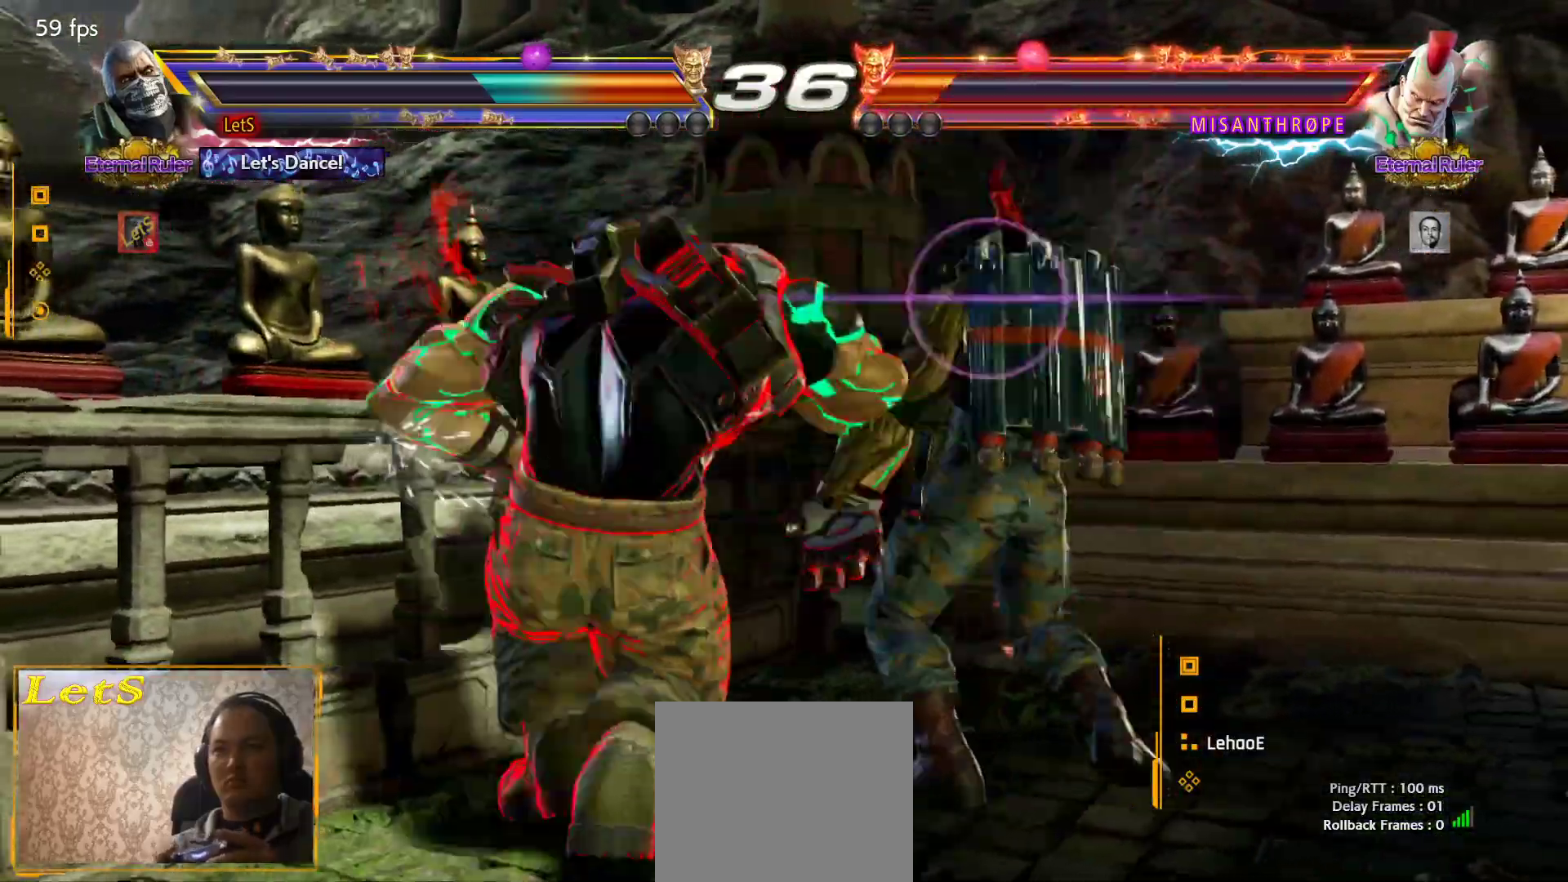
{"buttons": [], "left_stick": "center", "right_stick": "center", "events": [[33, "SQUARE", "down"], [67, "DPAD_RIGHT", "up"], [167, "SQUARE", "up"]]}
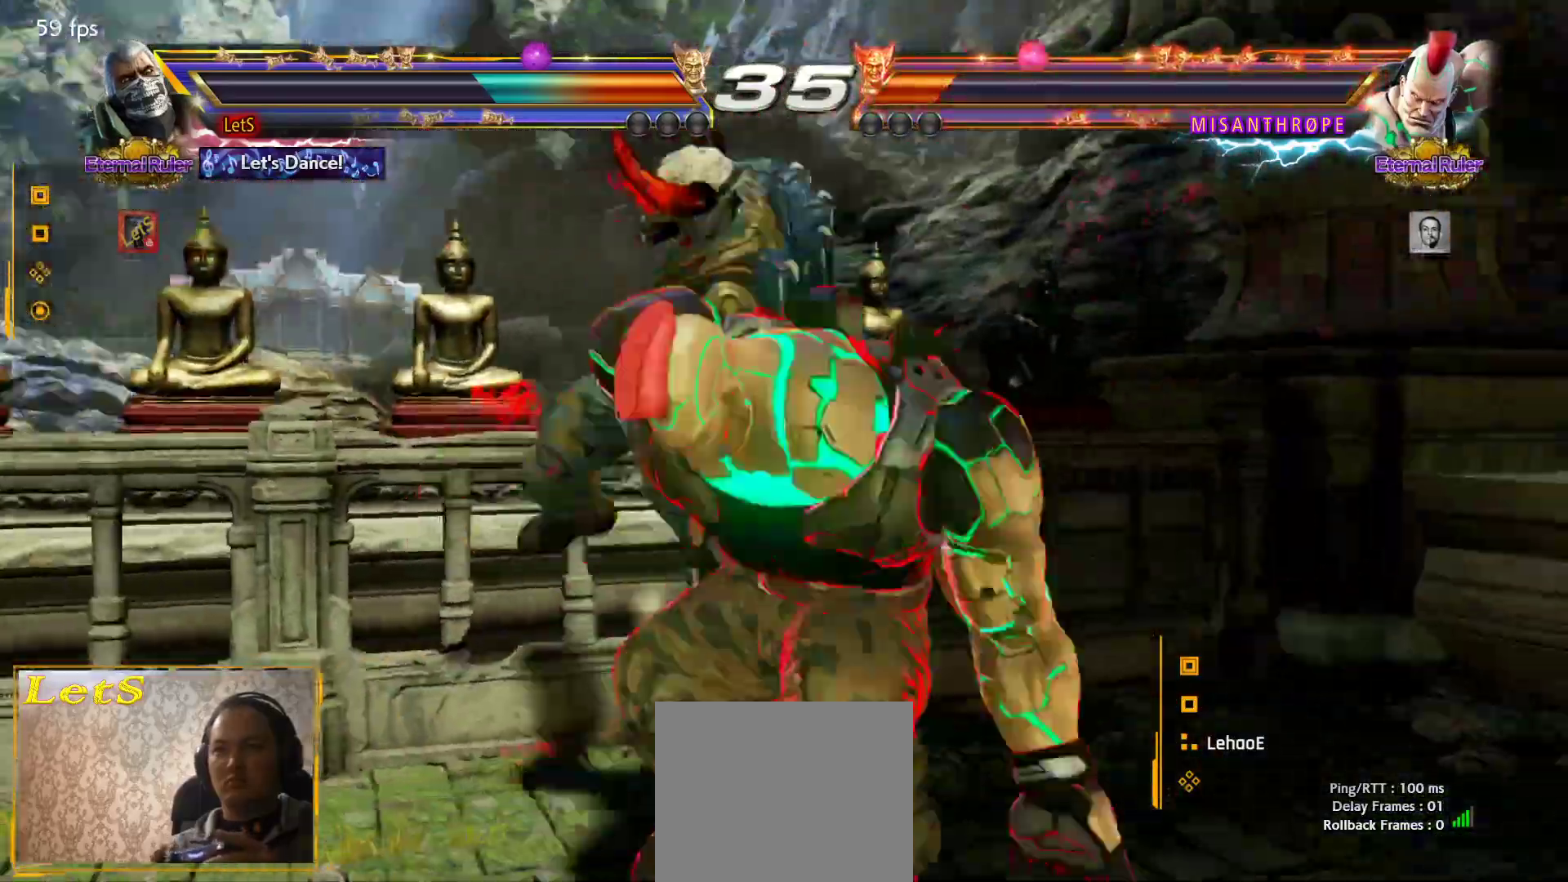
{"buttons": [], "left_stick": "center", "right_stick": "center", "events": []}
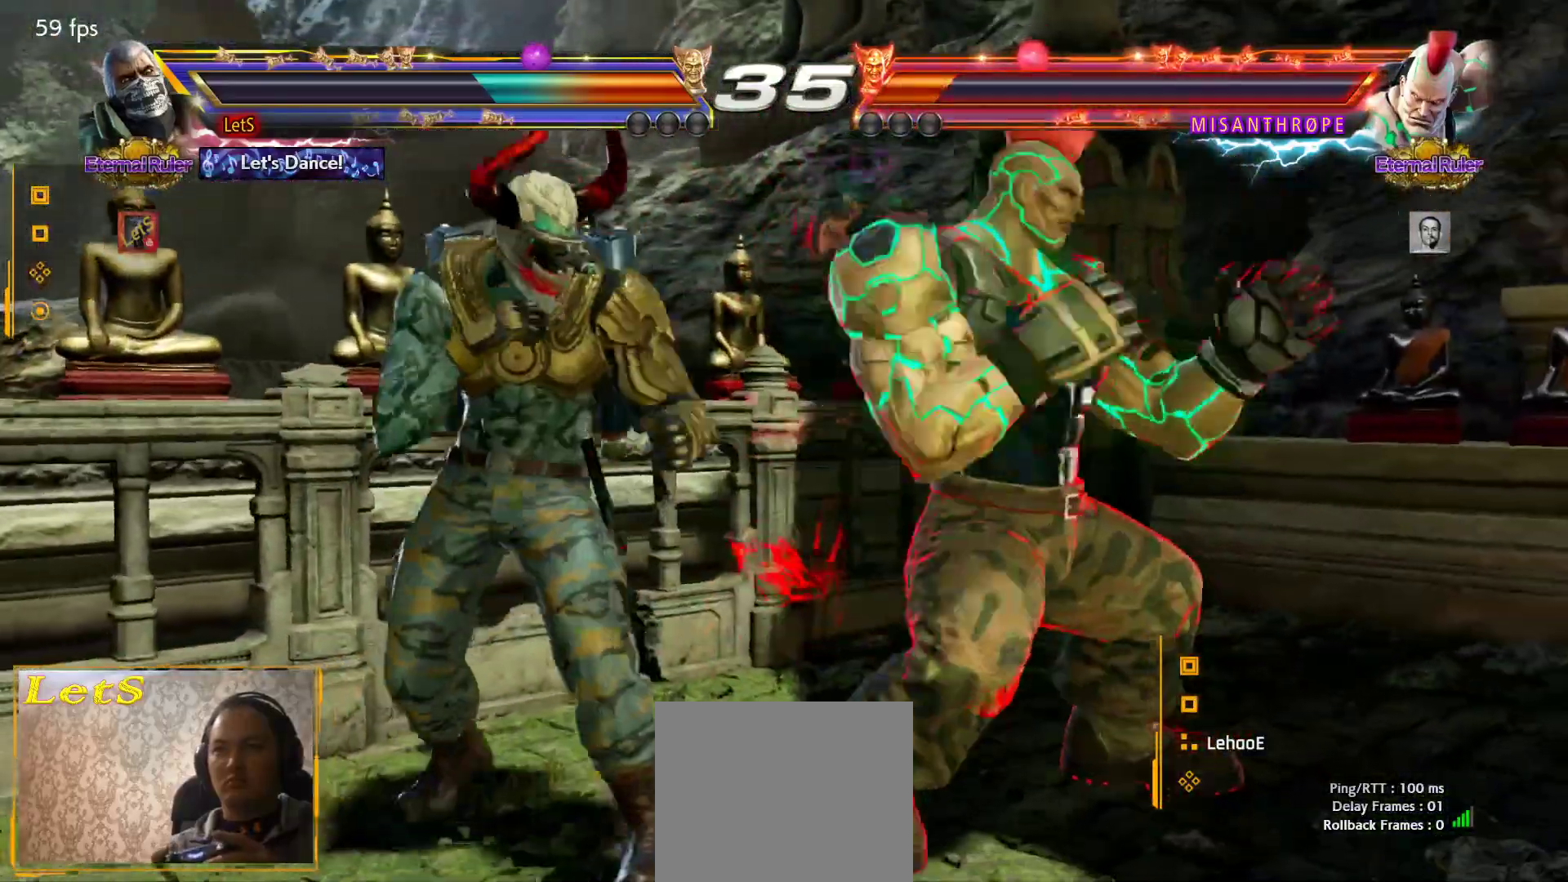
{"buttons": ["DPAD_DOWN", "DPAD_LEFT"], "left_stick": "center", "right_stick": "center", "events": [[67, "DPAD_DOWN", "down"], [200, "DPAD_LEFT", "down"]]}
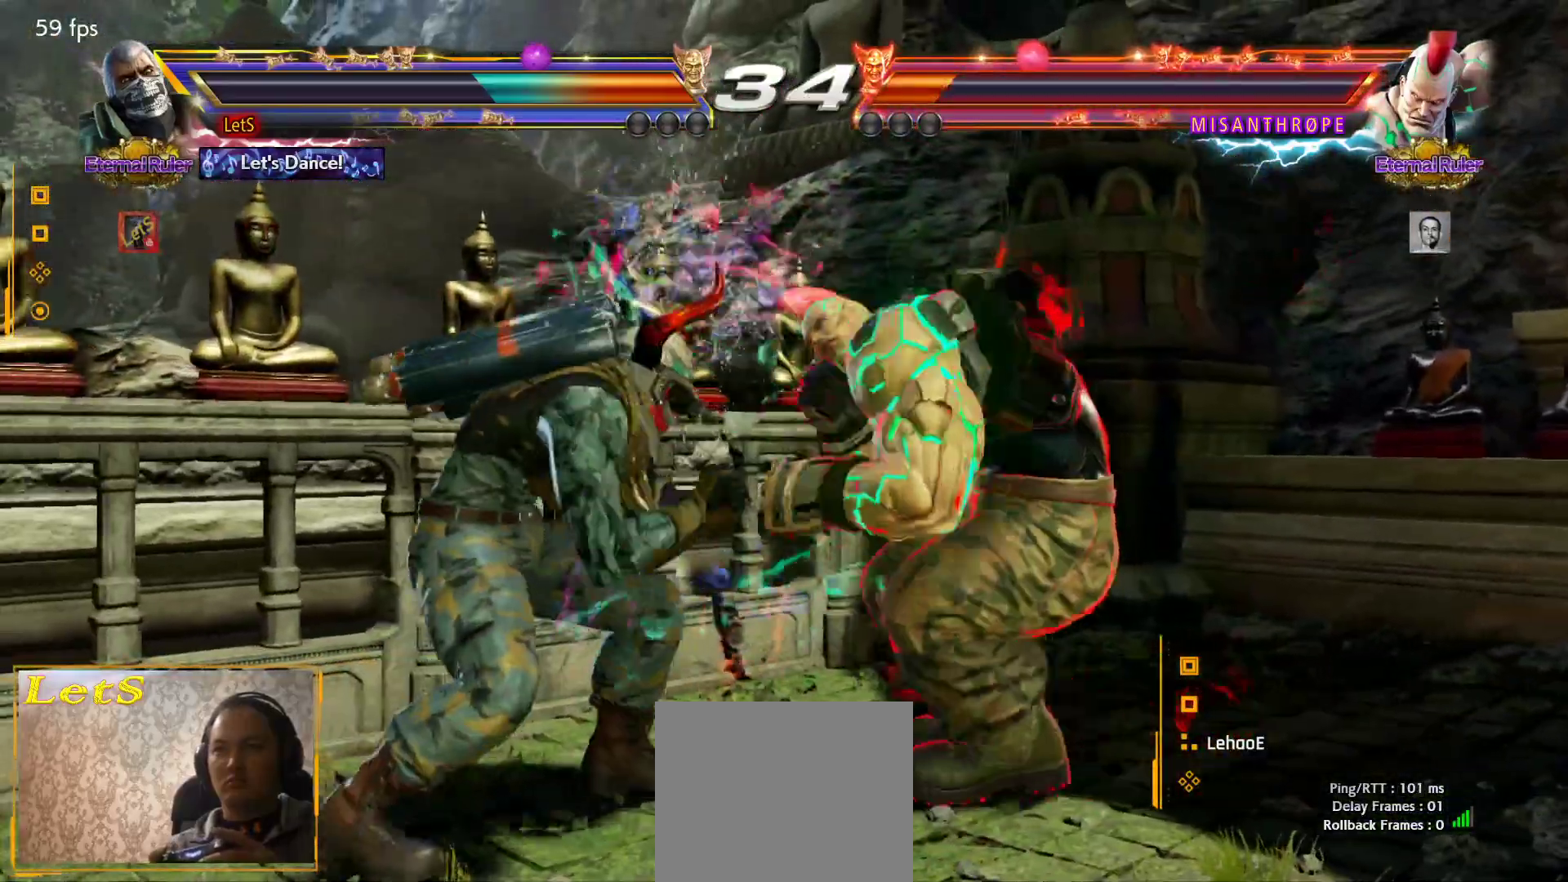
{"buttons": [], "left_stick": "center", "right_stick": "center", "events": [[33, "DPAD_DOWN", "up"], [33, "DPAD_LEFT", "up"], [67, "SQUARE", "down"], [167, "SQUARE", "up"]]}
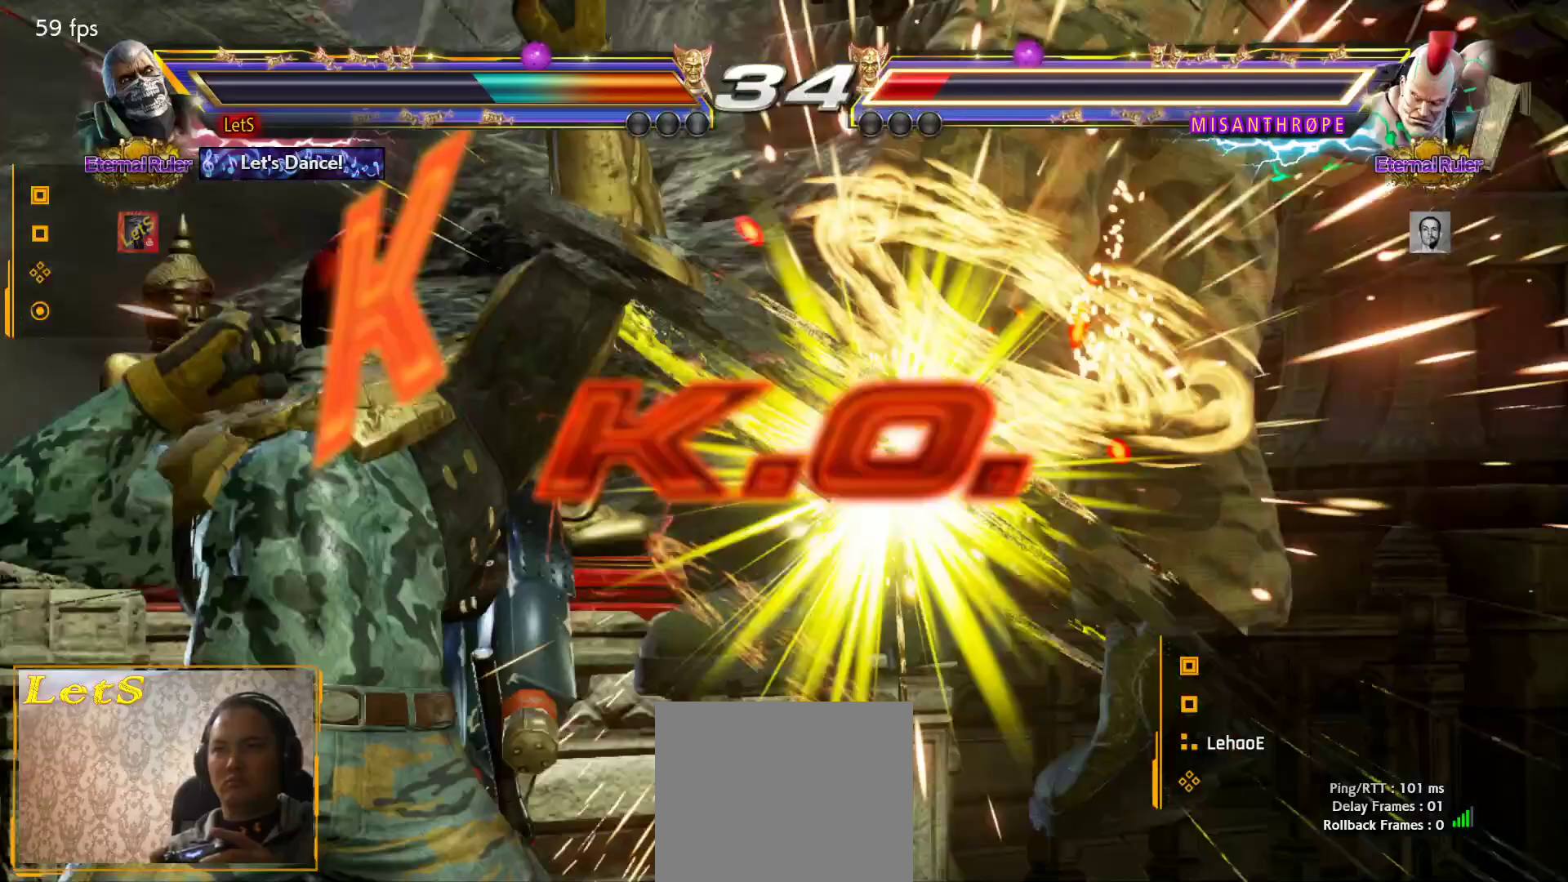
{"buttons": [], "left_stick": "center", "right_stick": "center", "events": []}
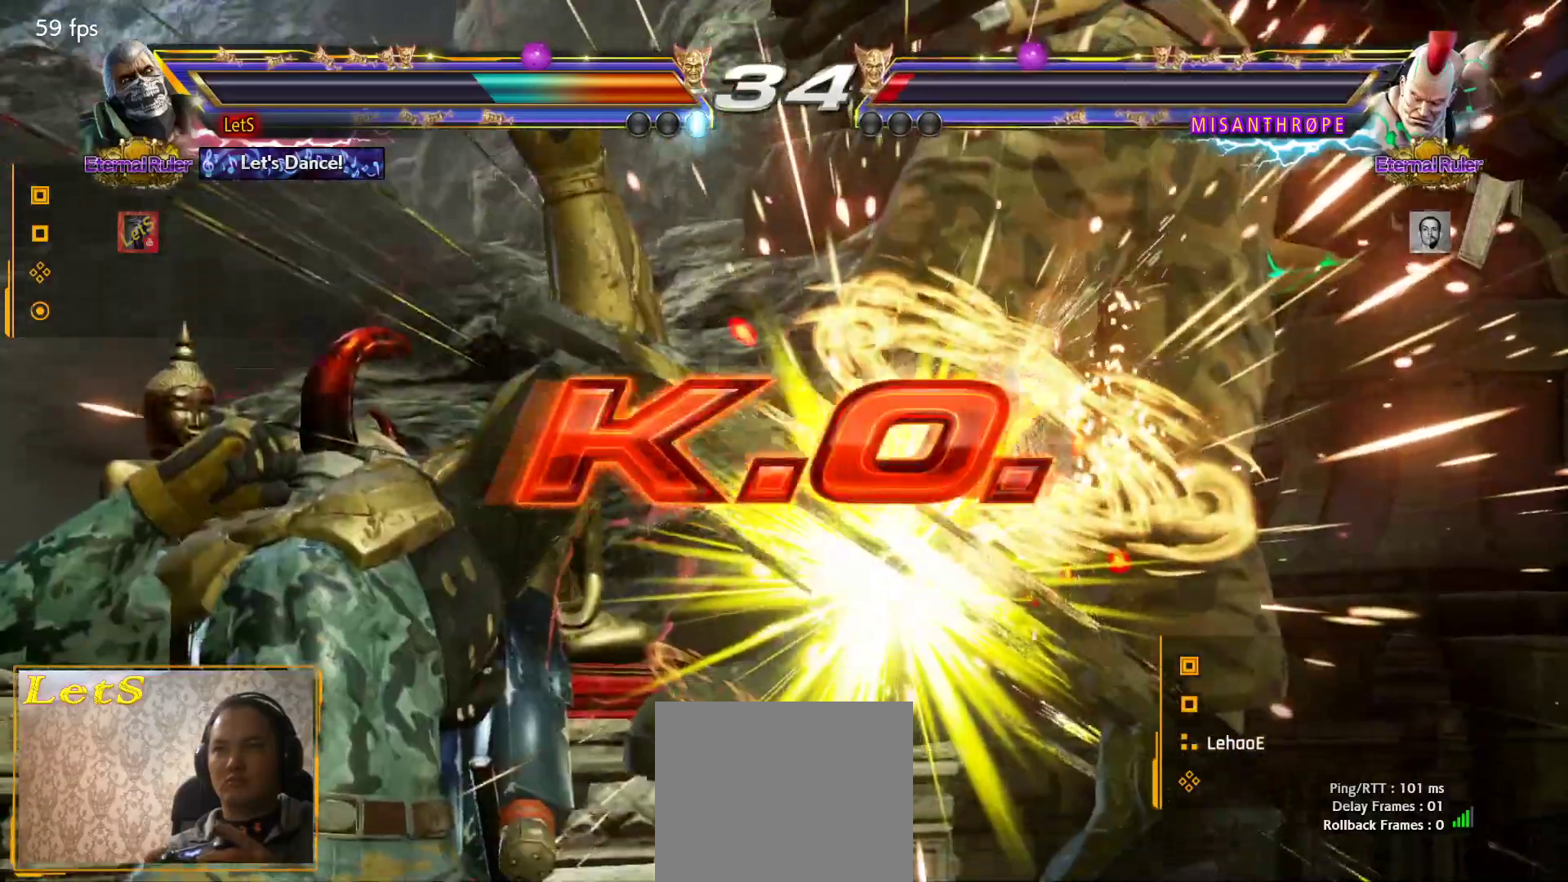
{"buttons": ["R1"], "left_stick": "center", "right_stick": "center", "events": [[233, "R1", "down"]]}
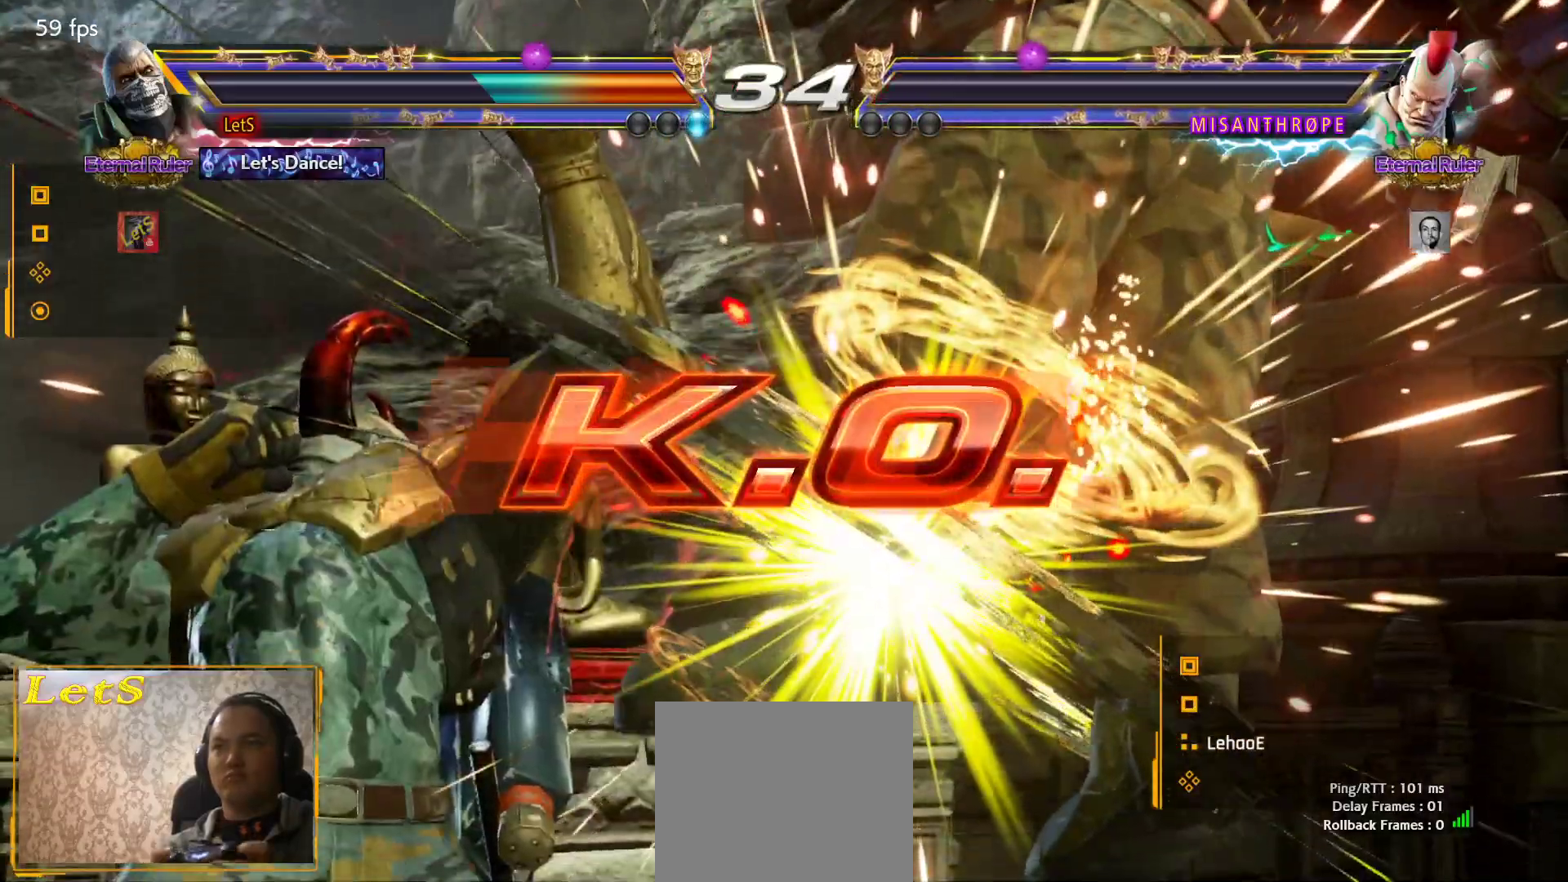
{"buttons": [], "left_stick": "center", "right_stick": "center", "events": [[100, "R1", "up"]]}
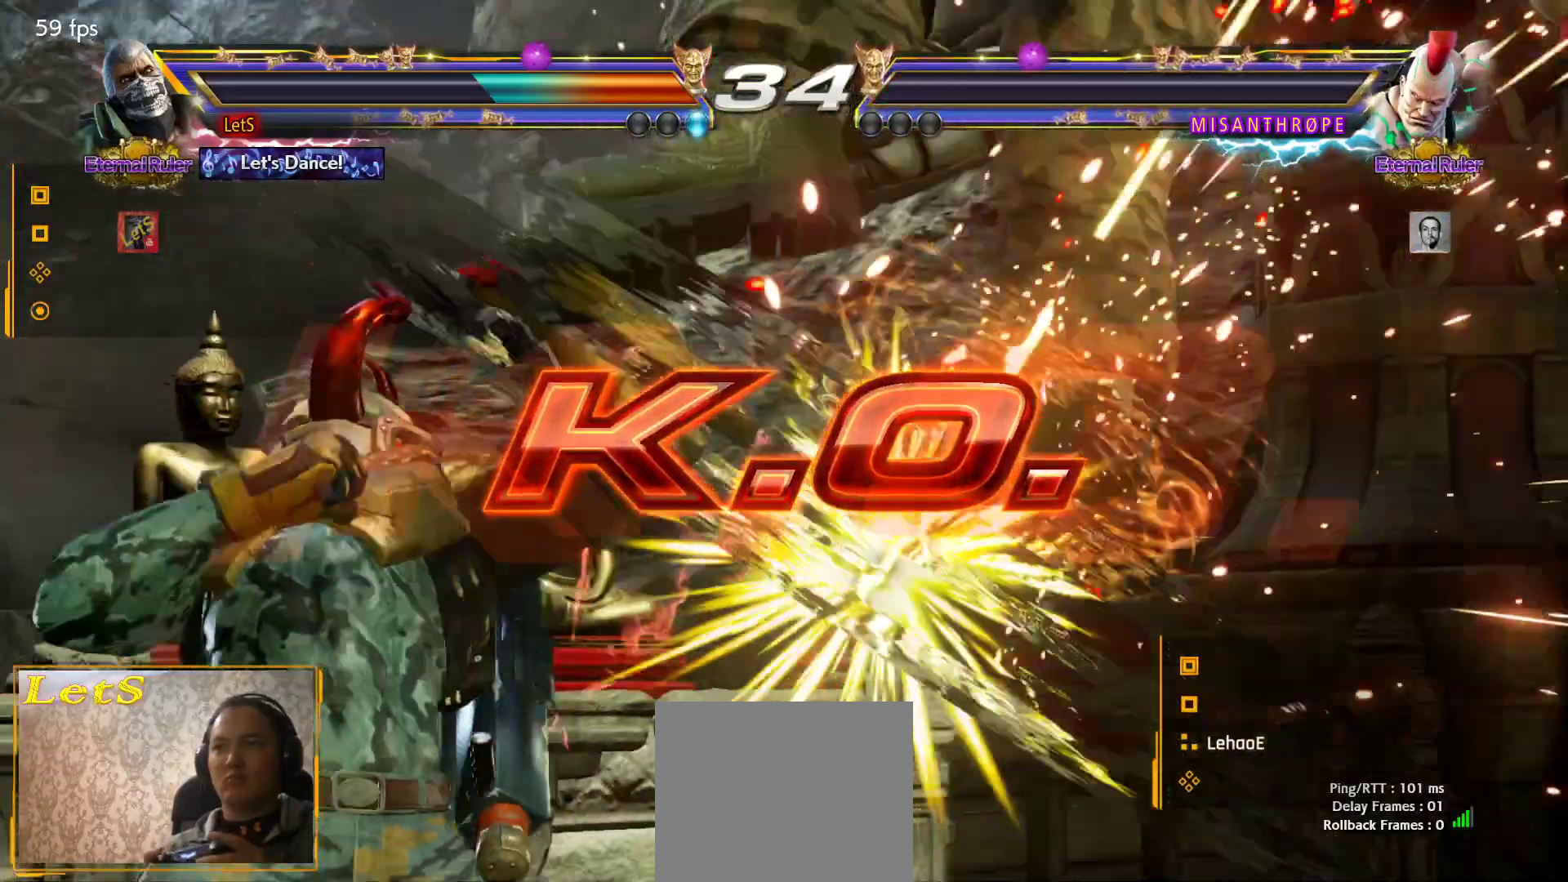
{"buttons": ["SQUARE"], "left_stick": "center", "right_stick": "center", "events": [[433, "SQUARE", "down"]]}
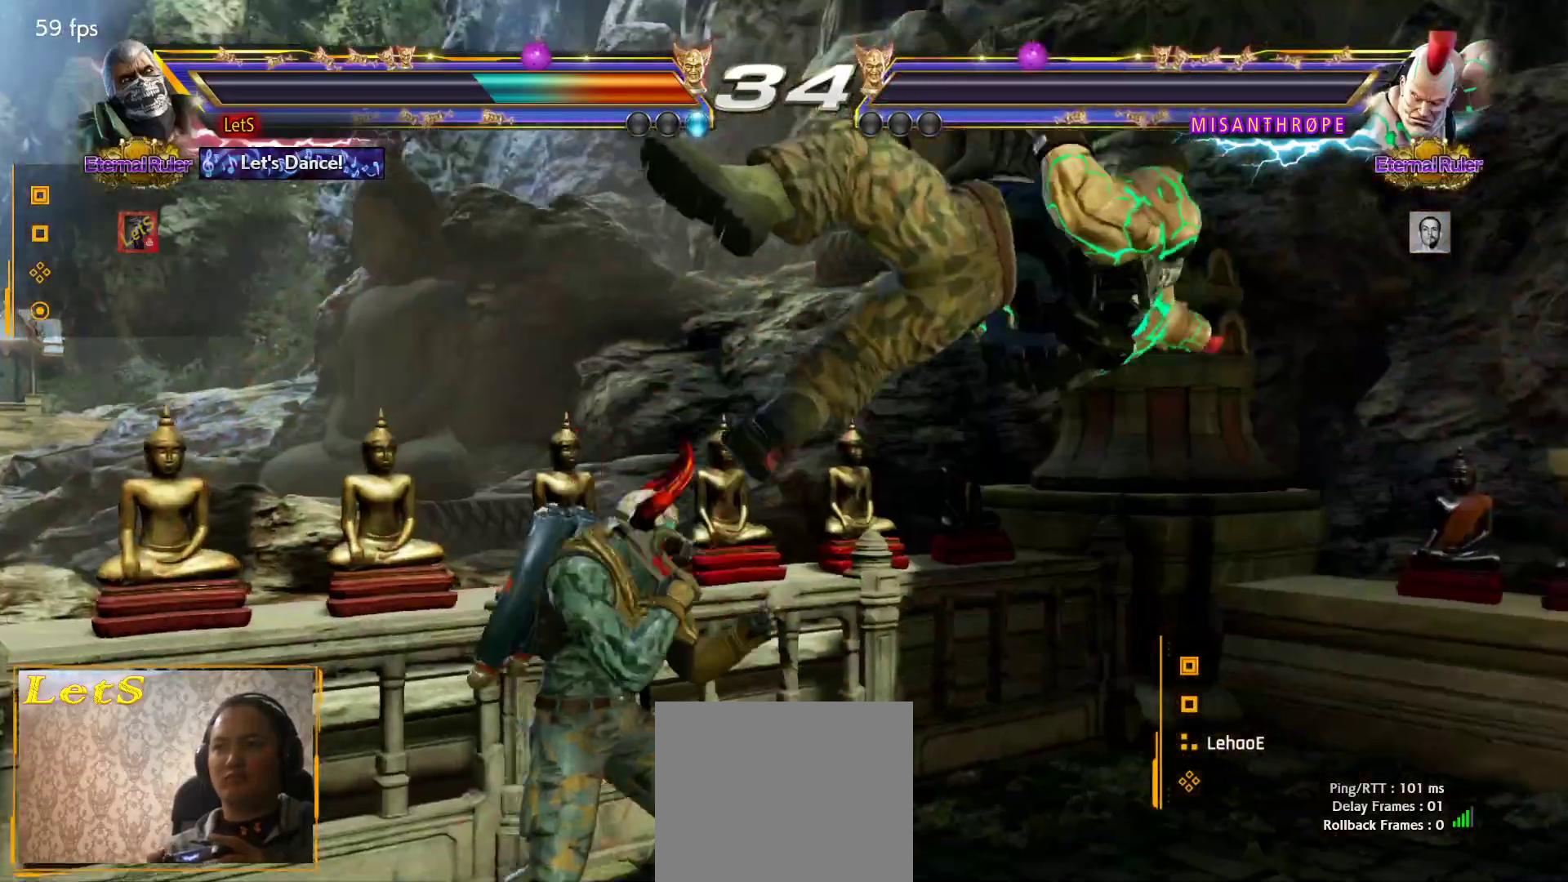
{"buttons": ["CIRCLE"], "left_stick": "center", "right_stick": "center", "events": [[33, "SQUARE", "up"], [33, "TRIANGLE", "down"], [167, "TRIANGLE", "up"], [200, "CIRCLE", "down"], [300, "CIRCLE", "up"], [367, "CIRCLE", "down"], [433, "CIRCLE", "up"], [500, "CIRCLE", "down"]]}
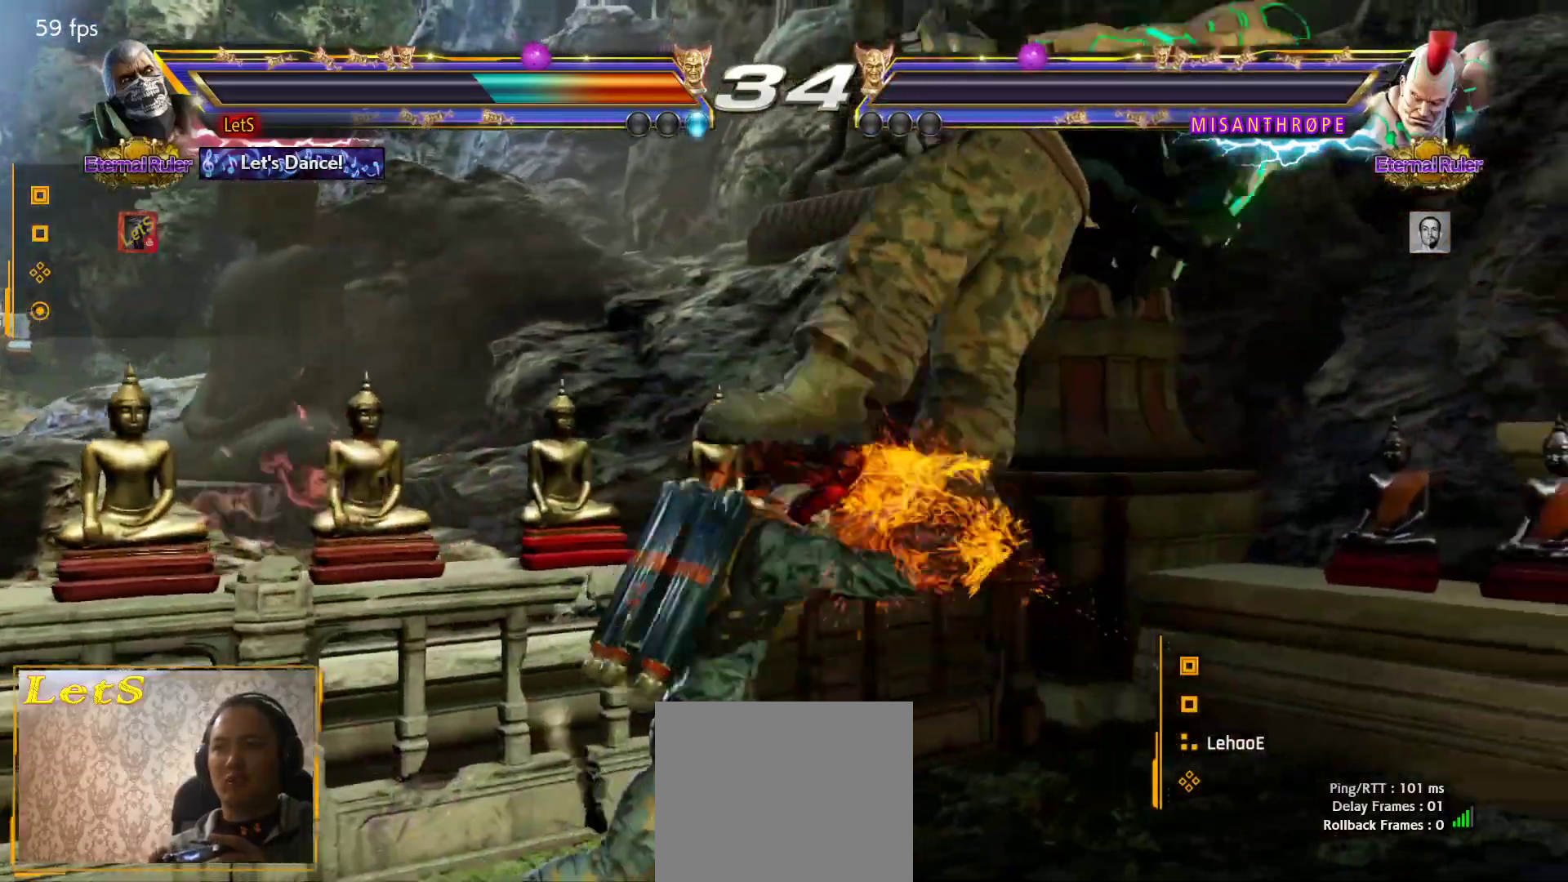
{"buttons": [], "left_stick": "center", "right_stick": "center", "events": [[100, "CIRCLE", "up"], [233, "START", "down"], [367, "START", "up"], [433, "START", "down"], [500, "START", "up"]]}
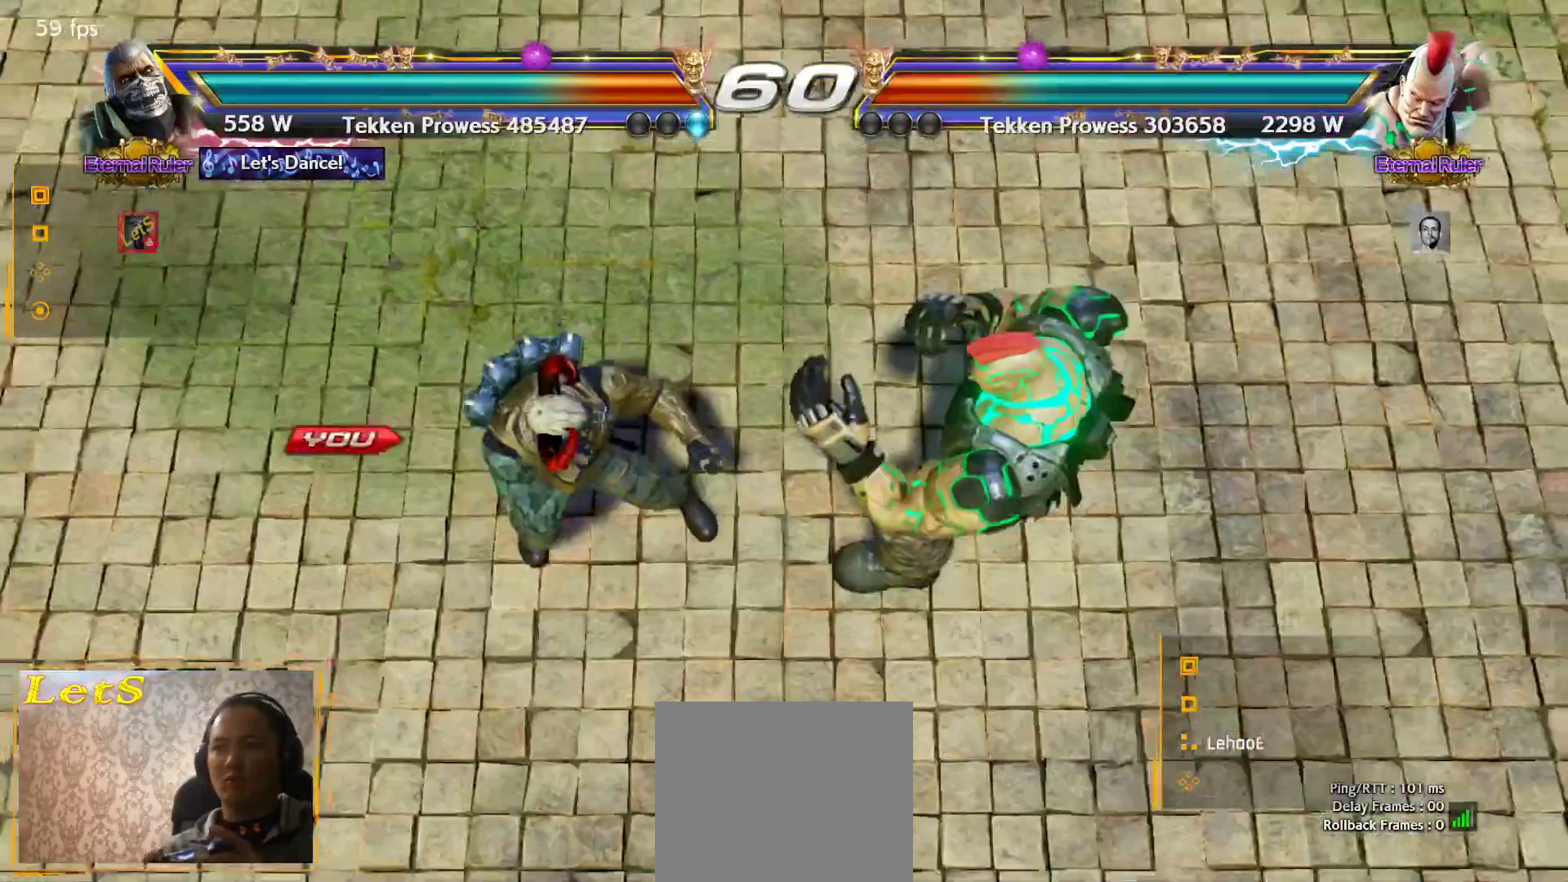
{"buttons": [], "left_stick": "center", "right_stick": "center", "events": [[67, "START", "down"], [300, "START", "up"], [400, "START", "down"], [500, "START", "up"]]}
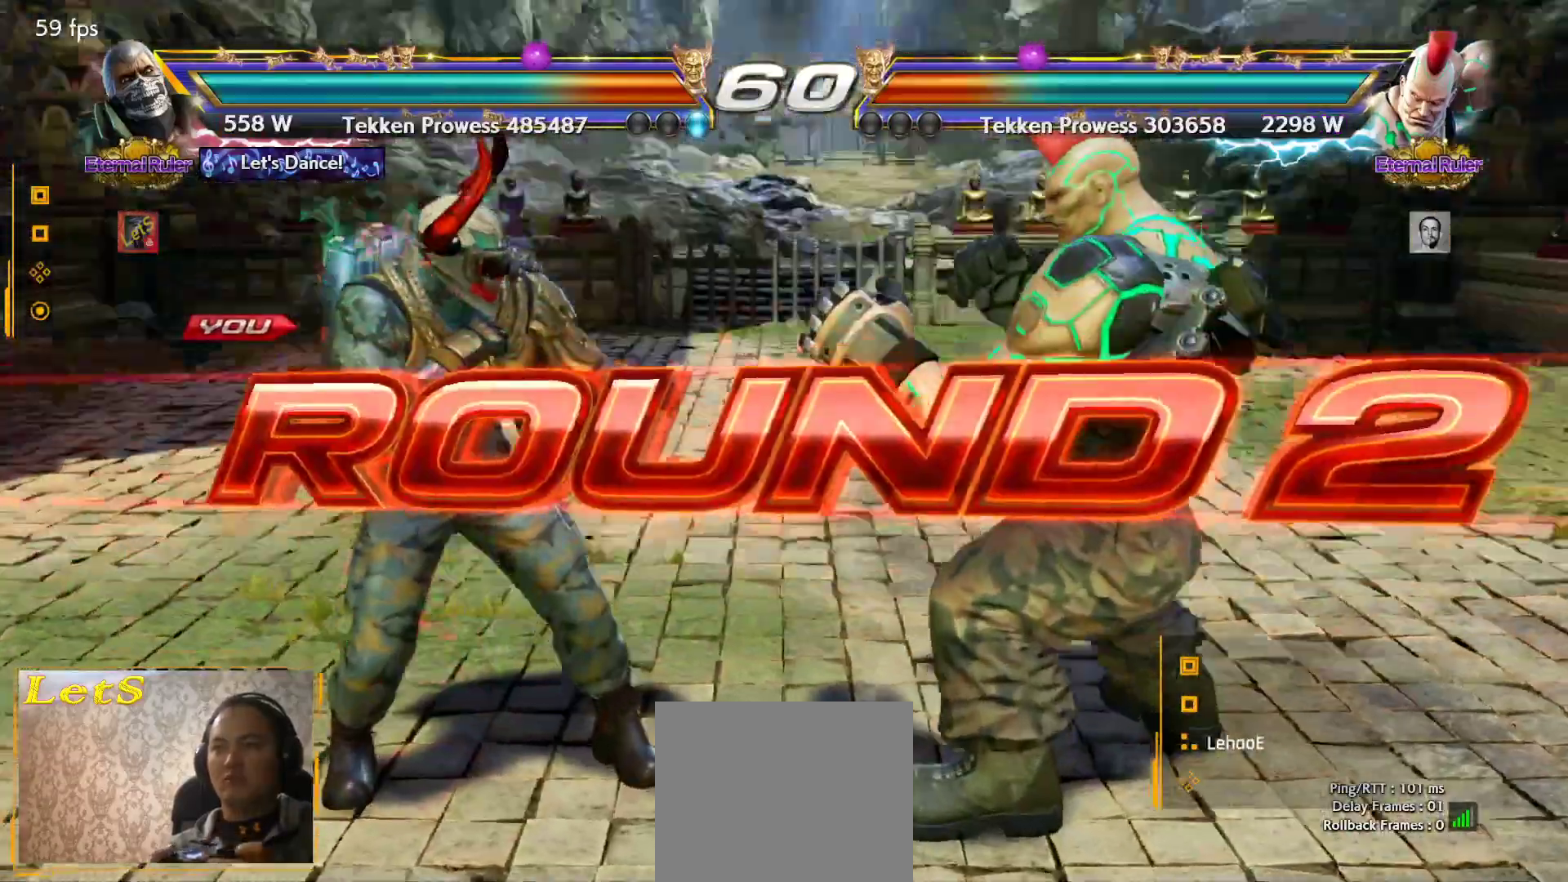
{"buttons": [], "left_stick": "center", "right_stick": "center", "events": []}
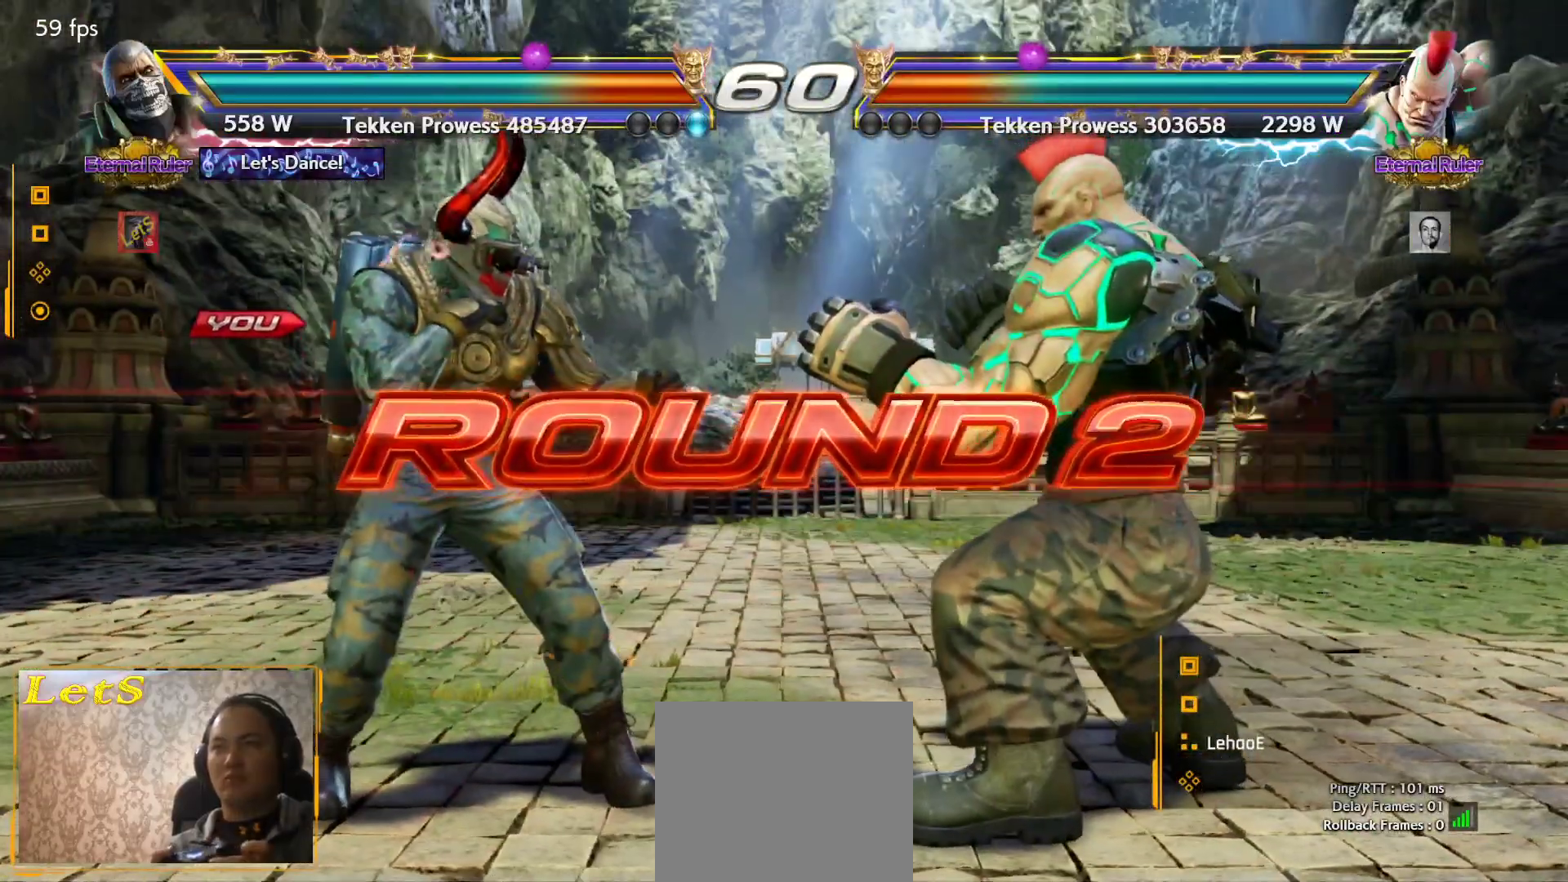
{"buttons": ["DPAD_RIGHT"], "left_stick": "center", "right_stick": "center", "events": [[333, "DPAD_DOWN", "down"], [333, "DPAD_RIGHT", "down"], [433, "DPAD_DOWN", "up"]]}
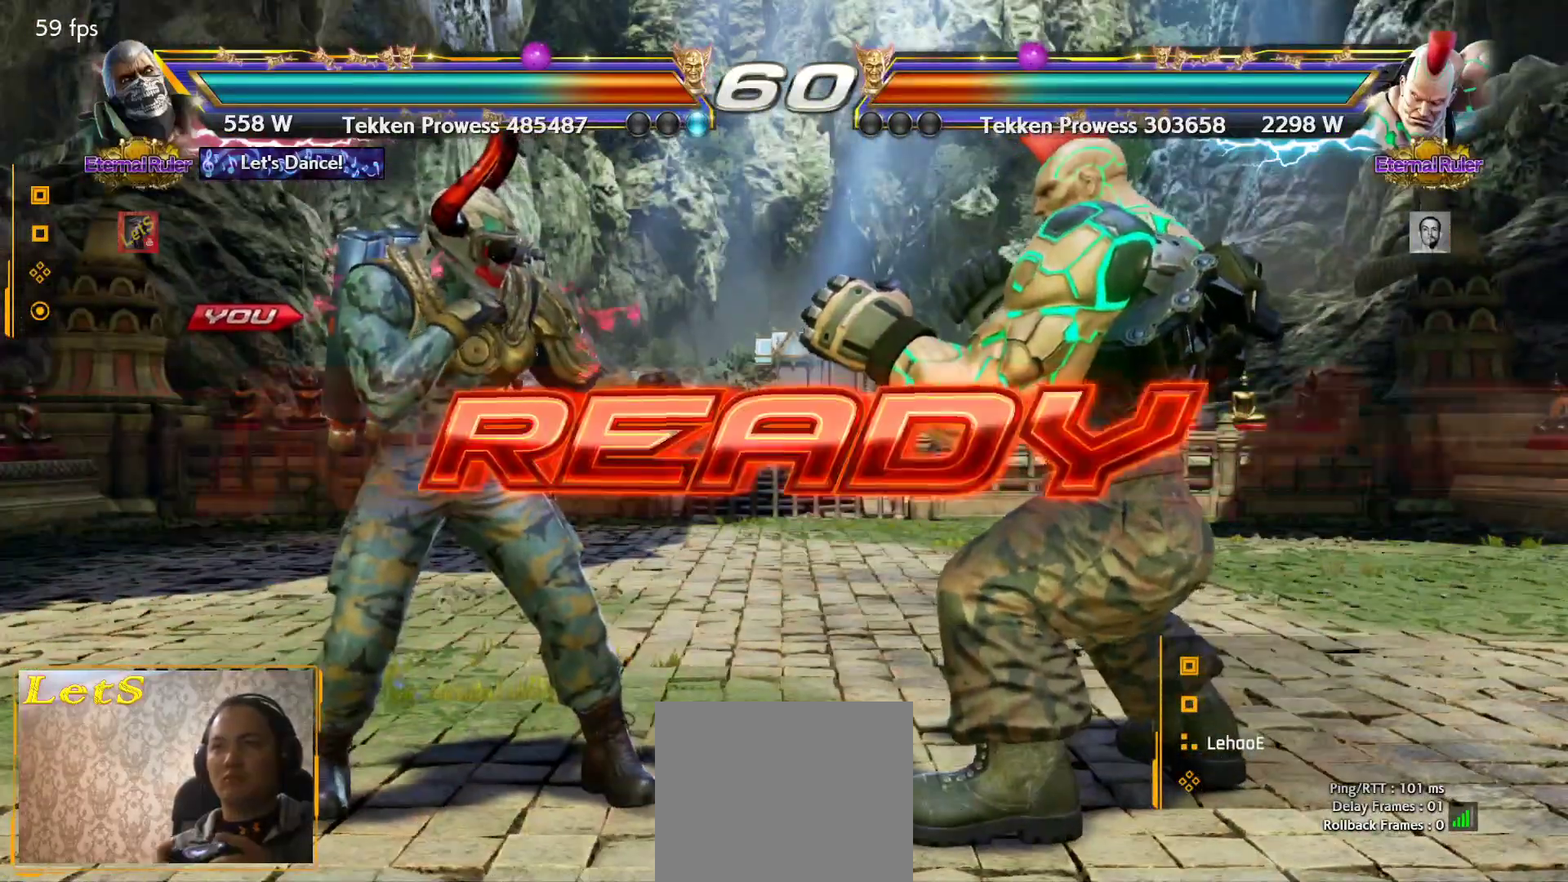
{"buttons": [], "left_stick": "center", "right_stick": "center", "events": [[33, "DPAD_RIGHT", "up"]]}
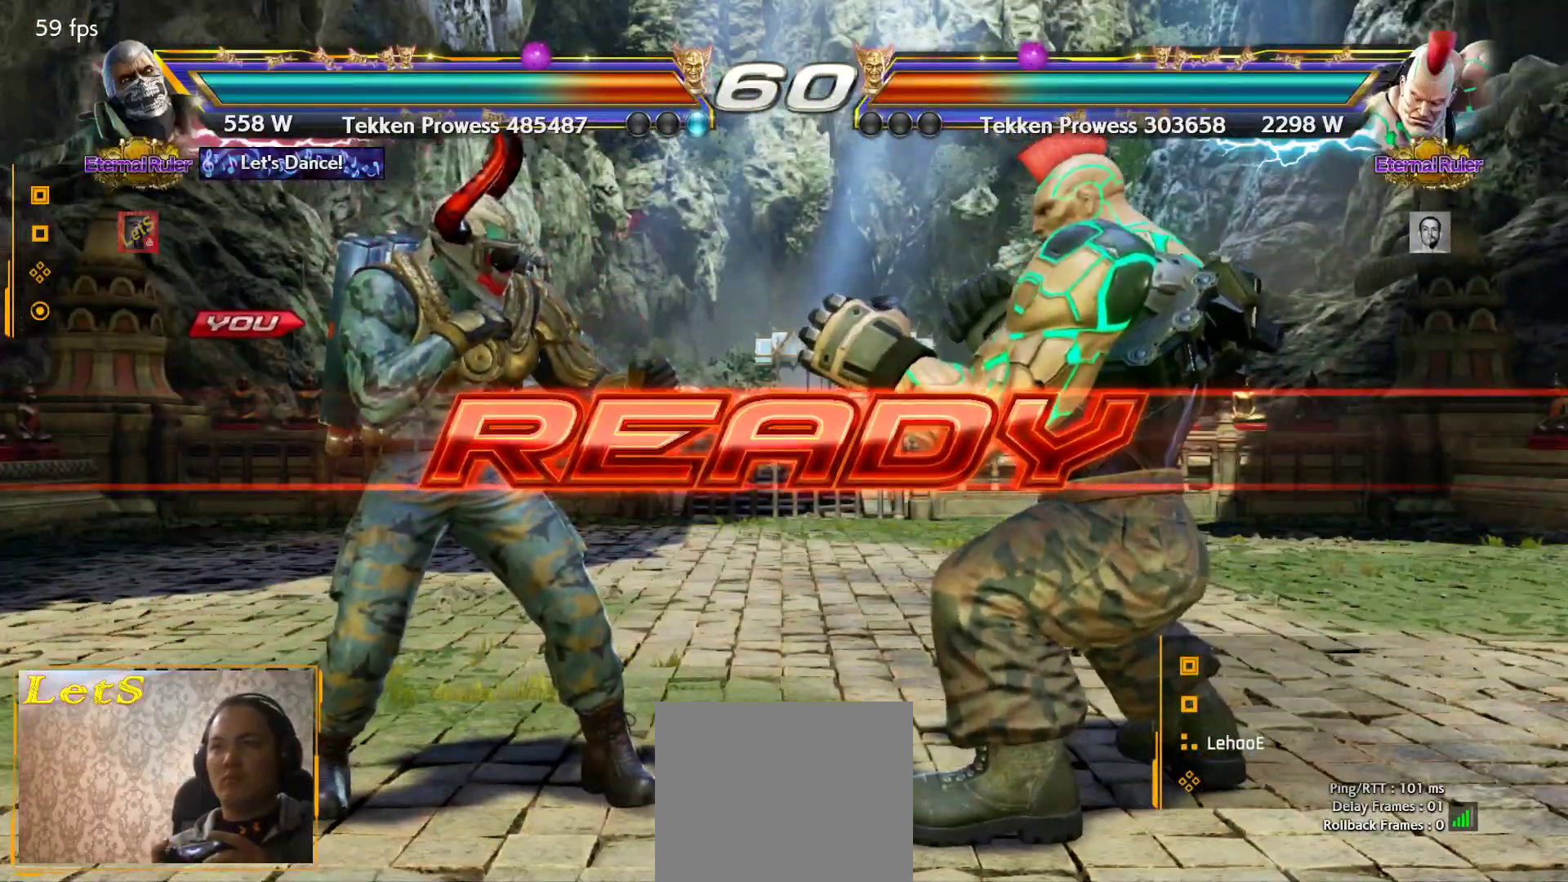
{"buttons": [], "left_stick": "center", "right_stick": "center", "events": []}
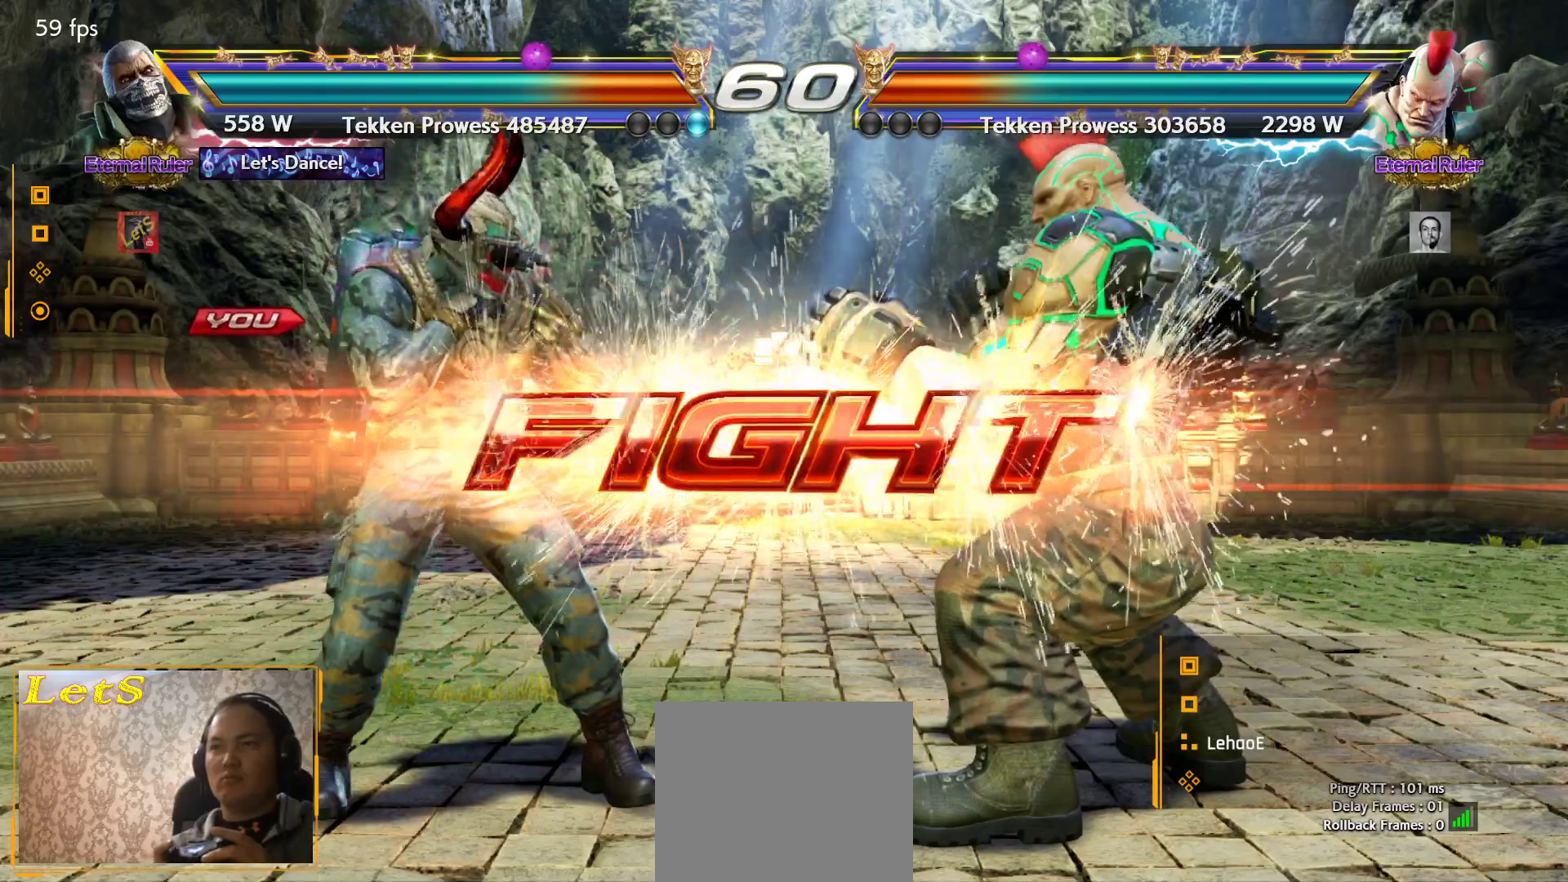
{"buttons": ["DPAD_UP"], "left_stick": "center", "right_stick": "center", "events": [[200, "DPAD_UP", "down"], [300, "DPAD_UP", "up"], [367, "DPAD_UP", "down"]]}
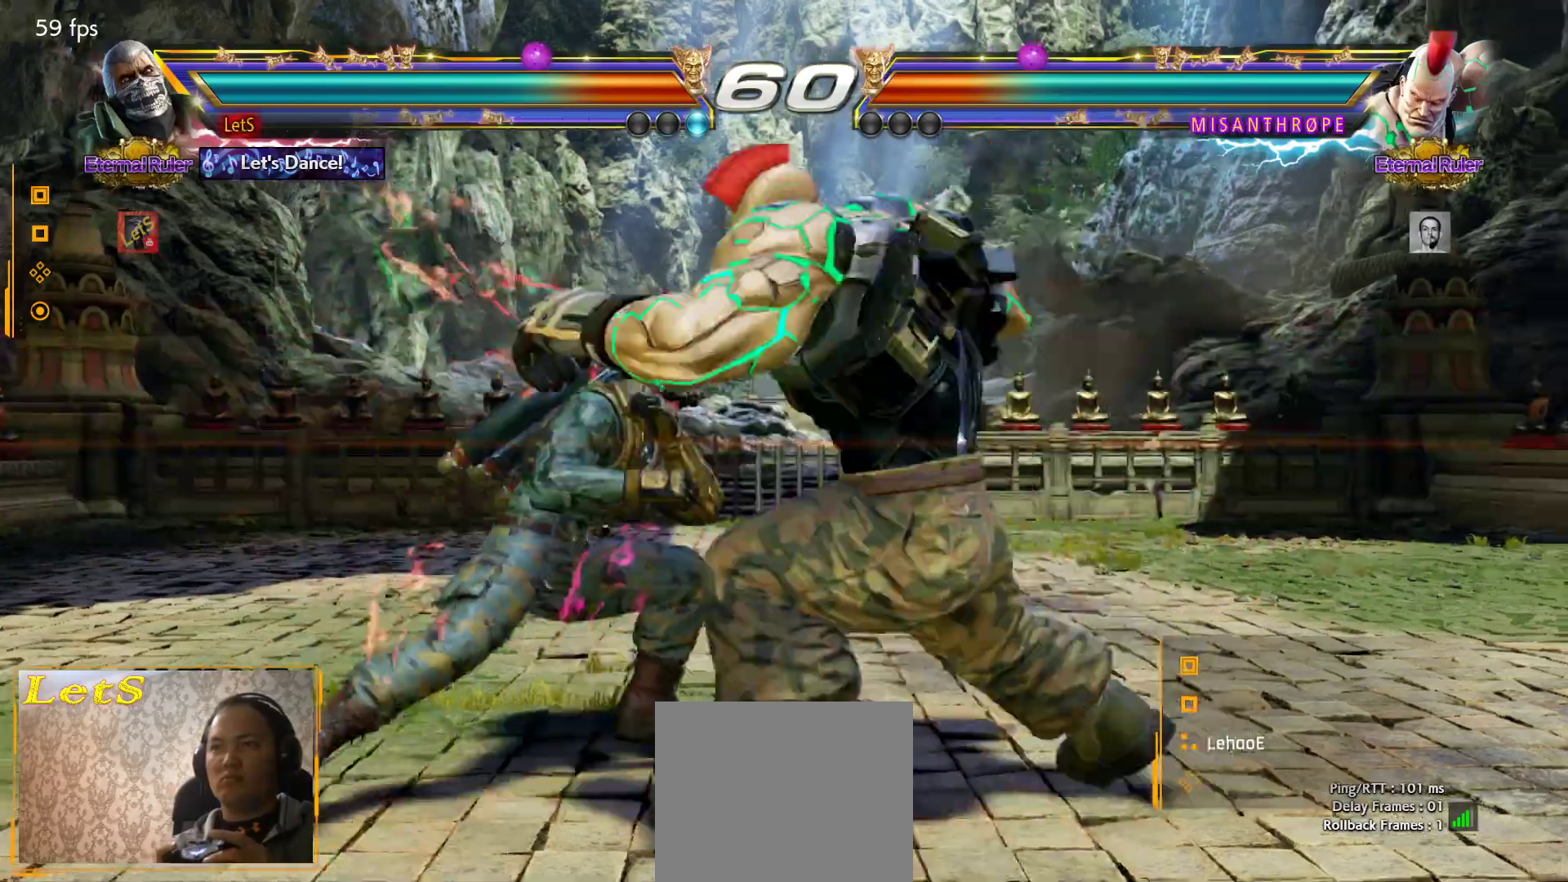
{"buttons": [], "left_stick": "center", "right_stick": "center", "events": [[400, "DPAD_UP", "up"]]}
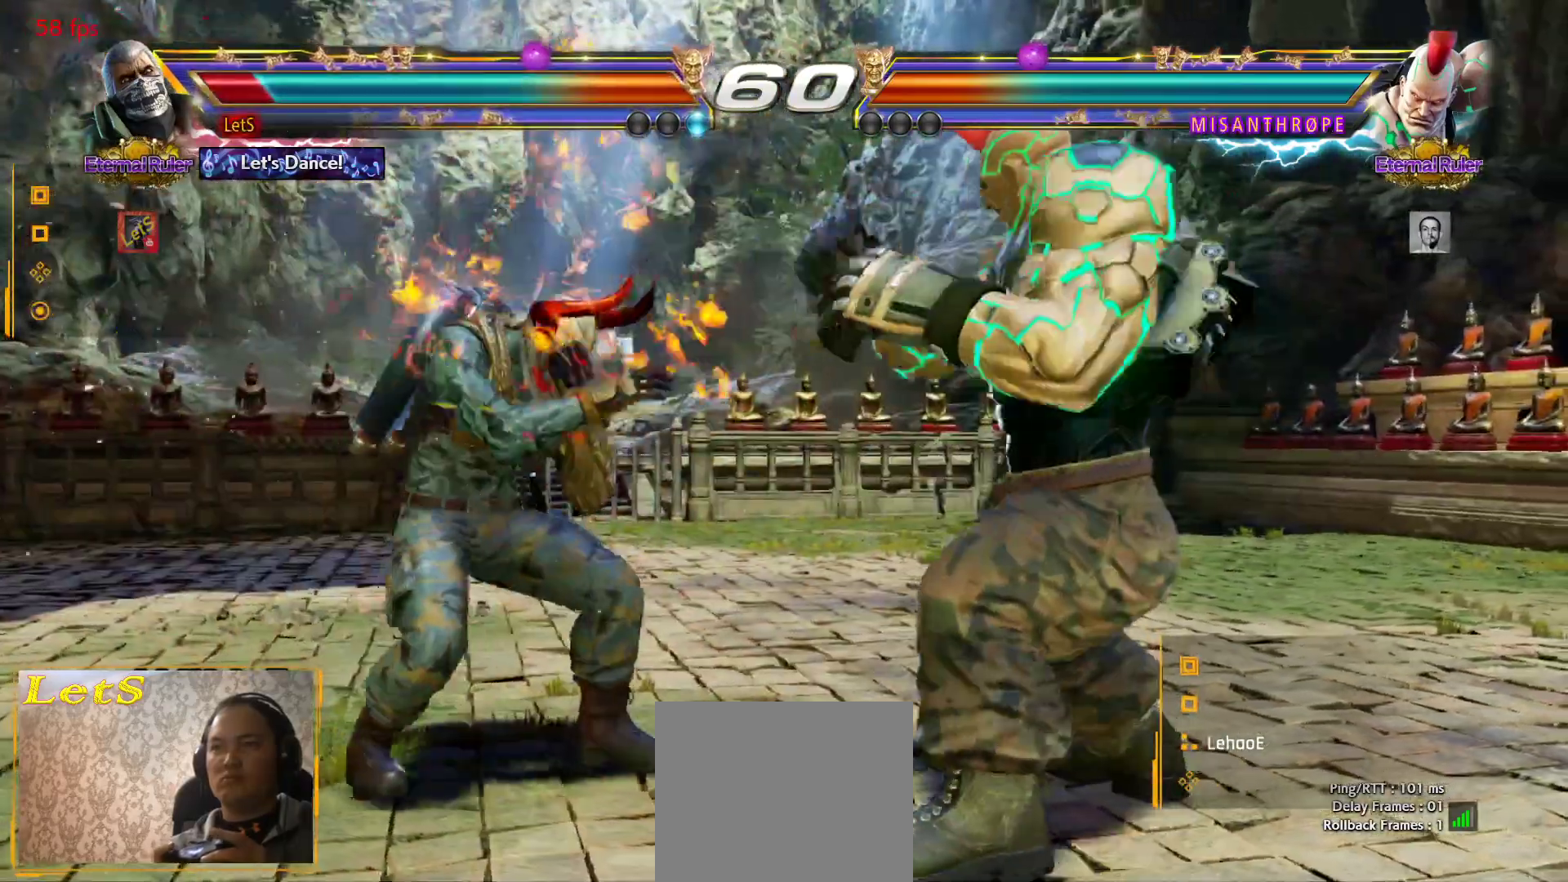
{"buttons": ["DPAD_DOWN", "DPAD_LEFT"], "left_stick": "center", "right_stick": "center", "events": [[33, "DPAD_LEFT", "down"], [100, "DPAD_LEFT", "up"], [167, "DPAD_LEFT", "down"], [367, "DPAD_DOWN", "down"]]}
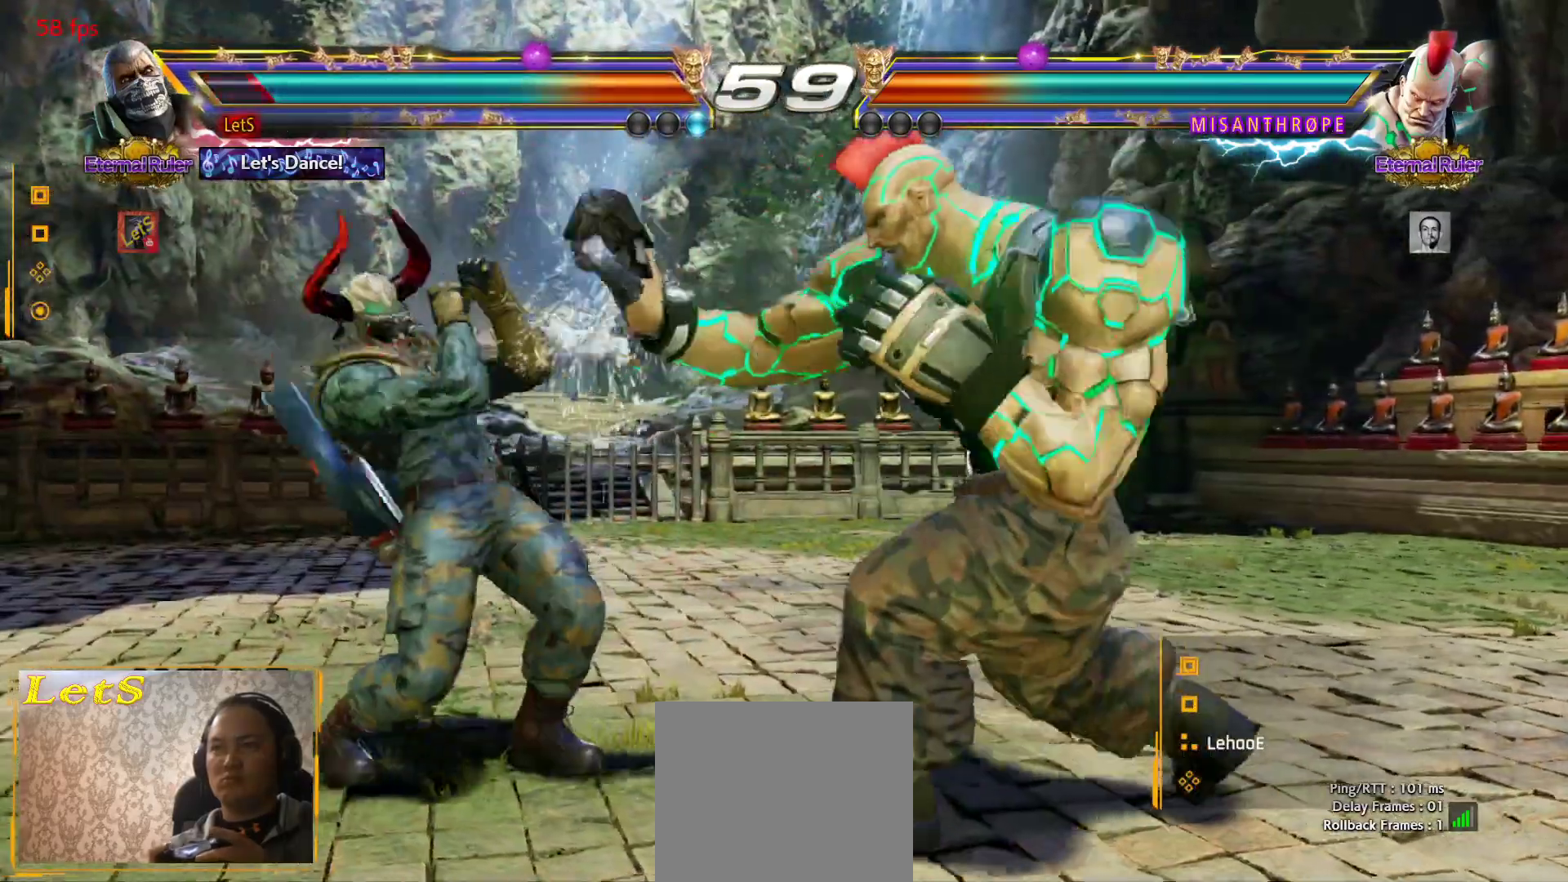
{"buttons": ["DPAD_UP", "DPAD_RIGHT"], "left_stick": "center", "right_stick": "center", "events": [[167, "DPAD_DOWN", "up"], [200, "DPAD_LEFT", "up"], [233, "DPAD_LEFT", "down"], [433, "DPAD_LEFT", "up"], [500, "DPAD_RIGHT", "down"], [500, "DPAD_UP", "down"]]}
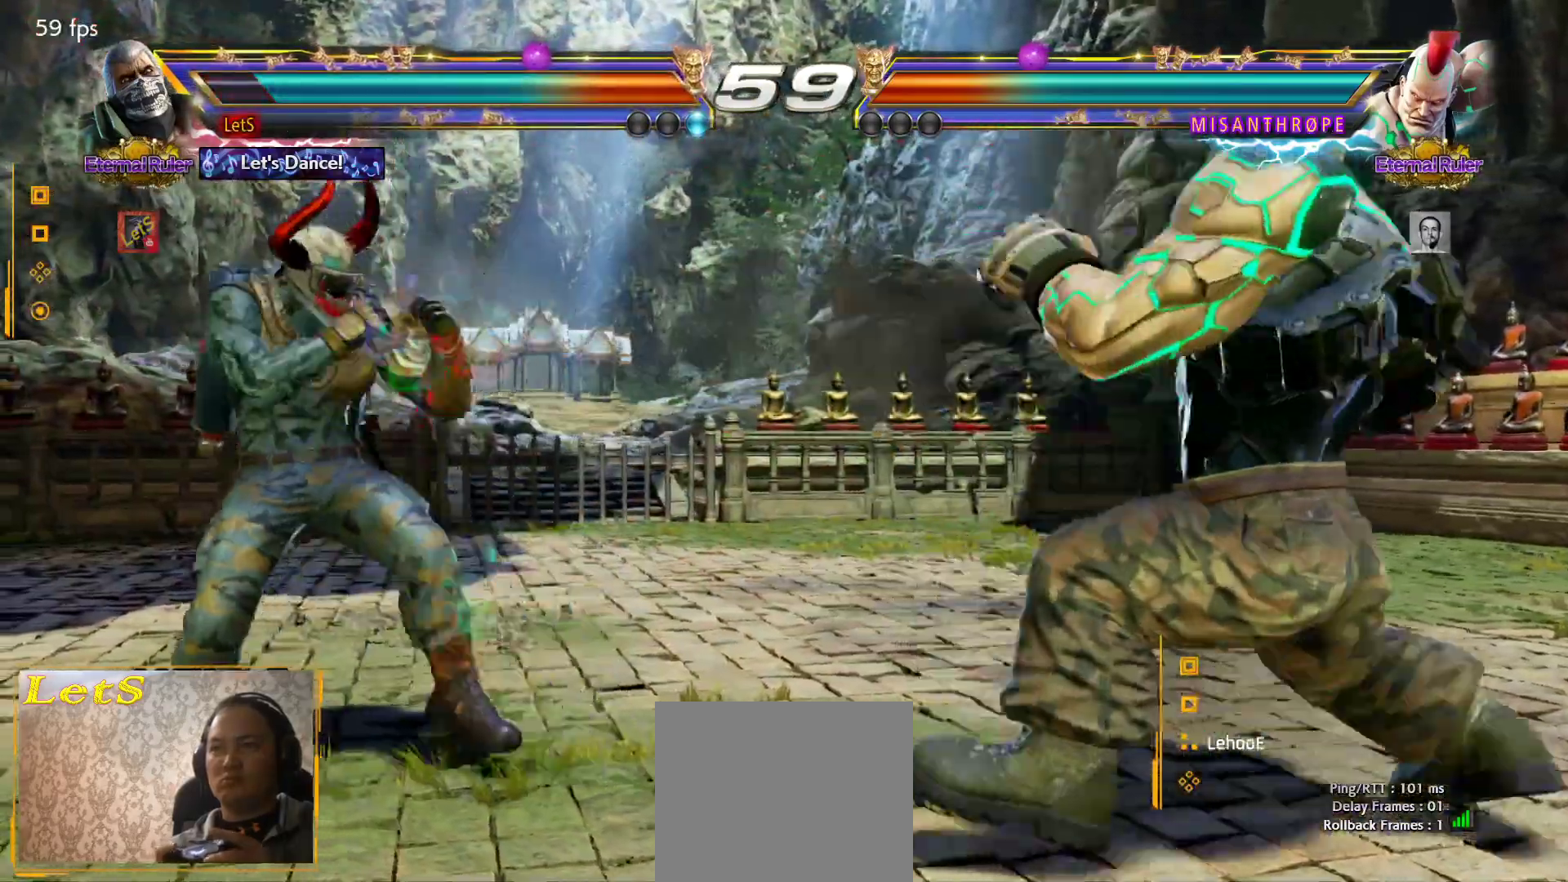
{"buttons": [], "left_stick": "center", "right_stick": "center", "events": [[33, "CIRCLE", "down"], [233, "DPAD_RIGHT", "up"], [267, "CIRCLE", "up"], [267, "DPAD_UP", "up"], [333, "CIRCLE", "down"], [467, "CIRCLE", "up"]]}